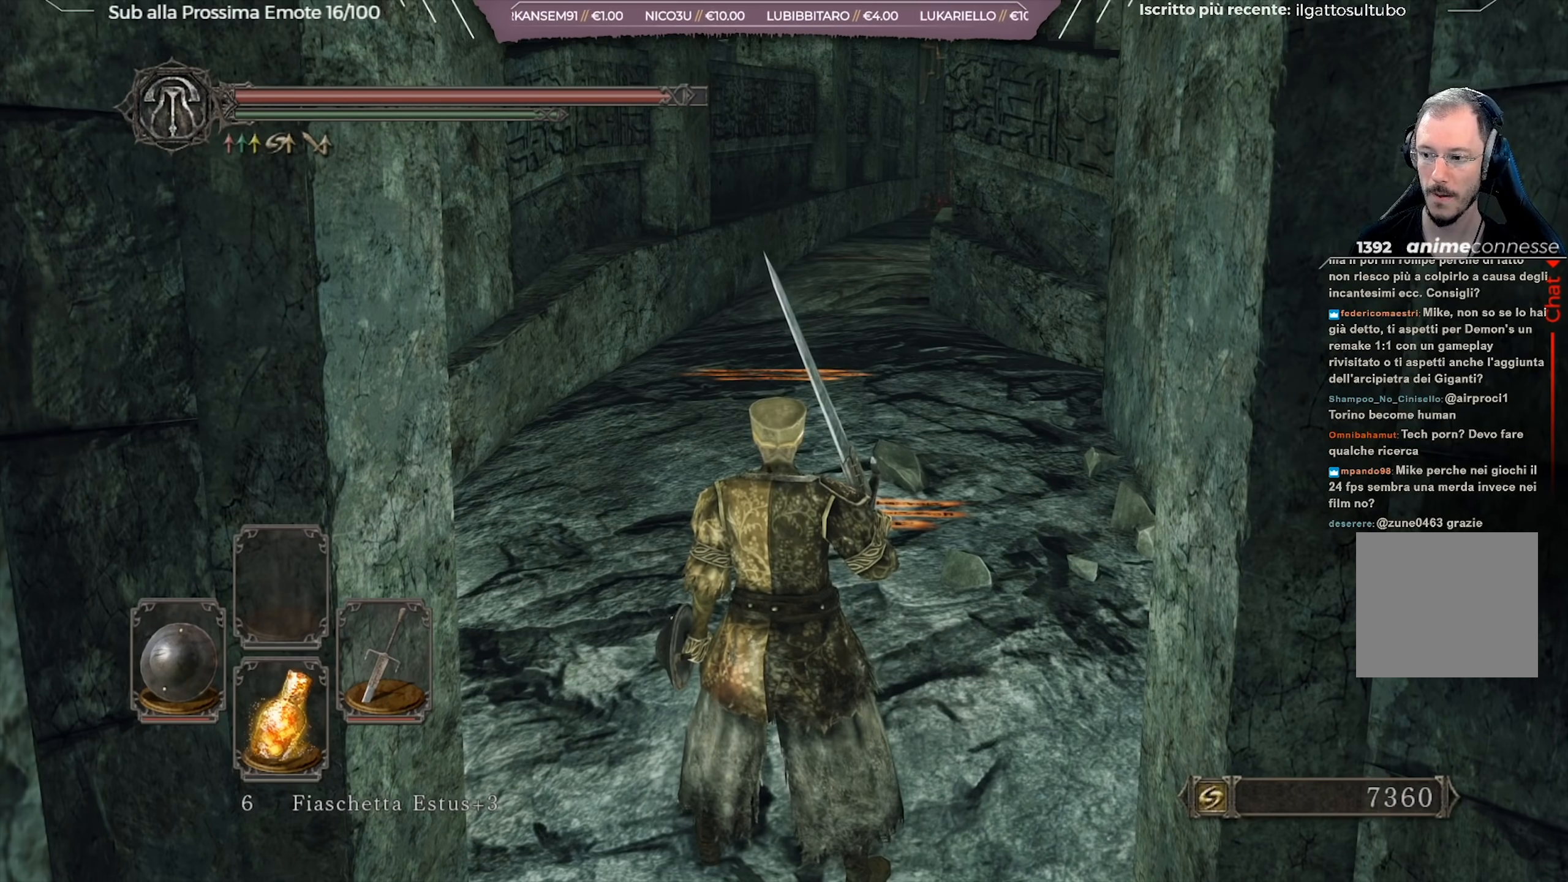
Gameplay with a controller (Xbox layout); each line is a JSON object with the inputs held at the frame after it. "events" lists button and stick changes between this image and that frame as [ms after this image, input, new state], when the widget could be followed in between.
{"buttons": ["B"], "left_stick": "up", "right_stick": "center", "events": [[150, "left_stick", "up"], [317, "B", "down"]]}
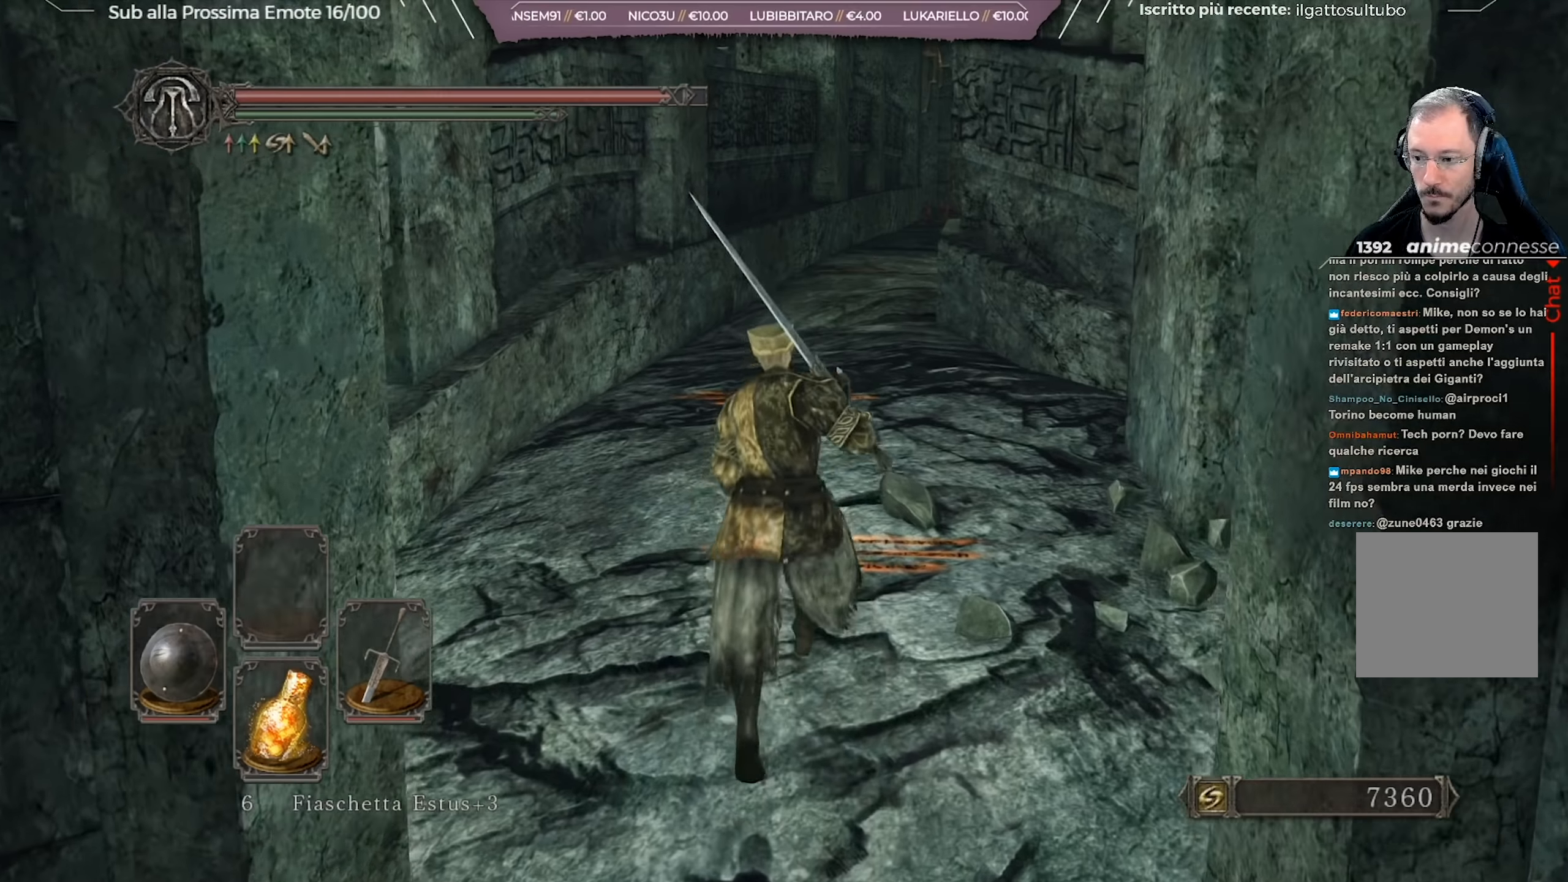
{"buttons": ["B"], "left_stick": "up", "right_stick": "center", "events": []}
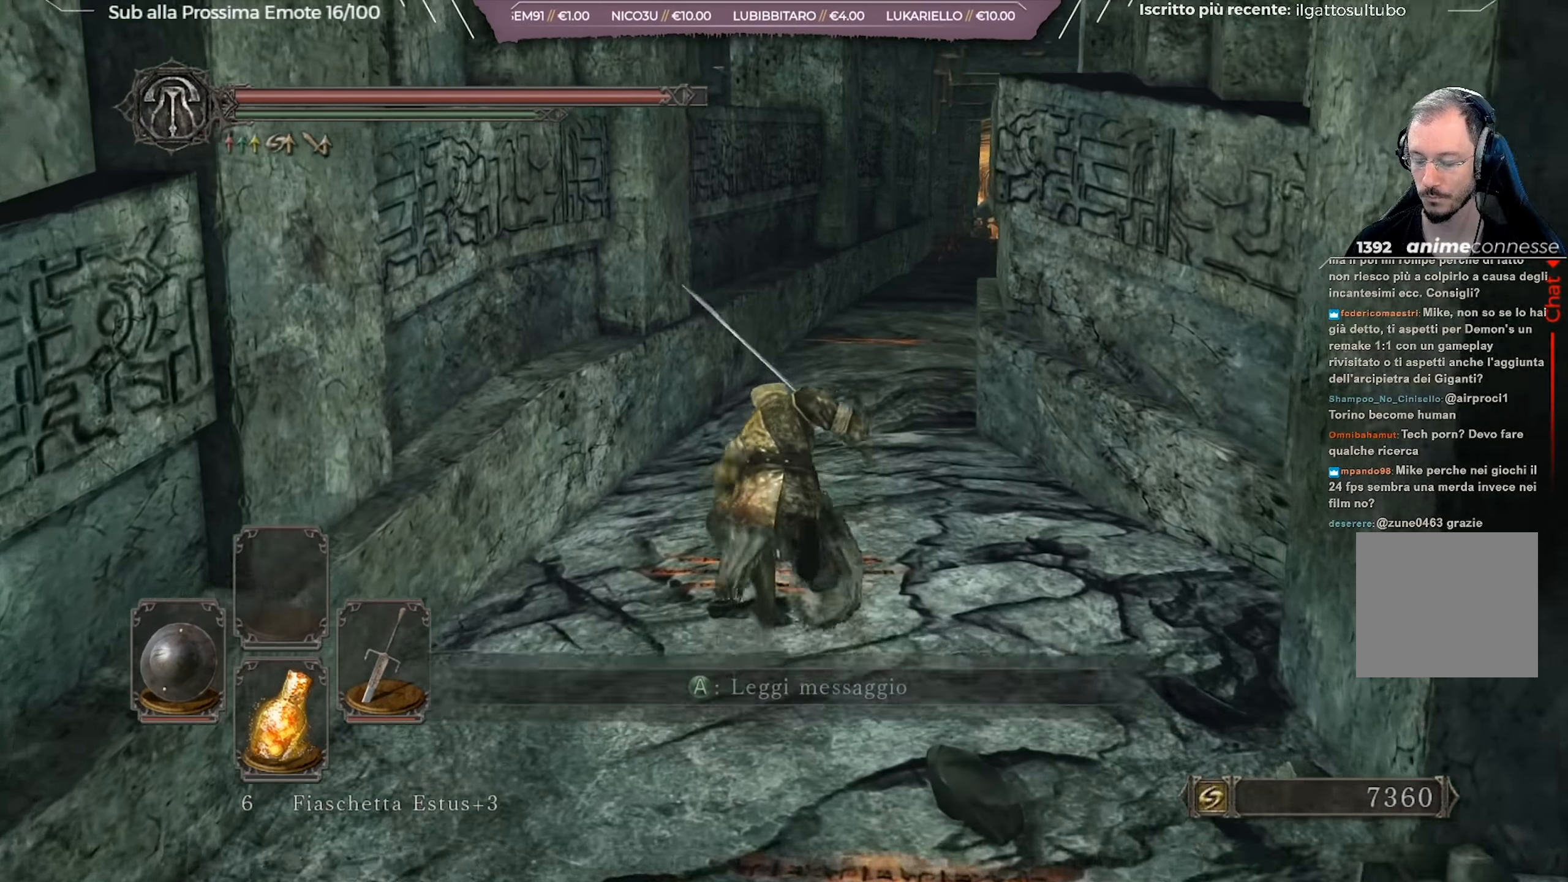
{"buttons": ["B"], "left_stick": "up", "right_stick": "center", "events": [[301, "right_stick", "right"], [451, "right_stick", "center"]]}
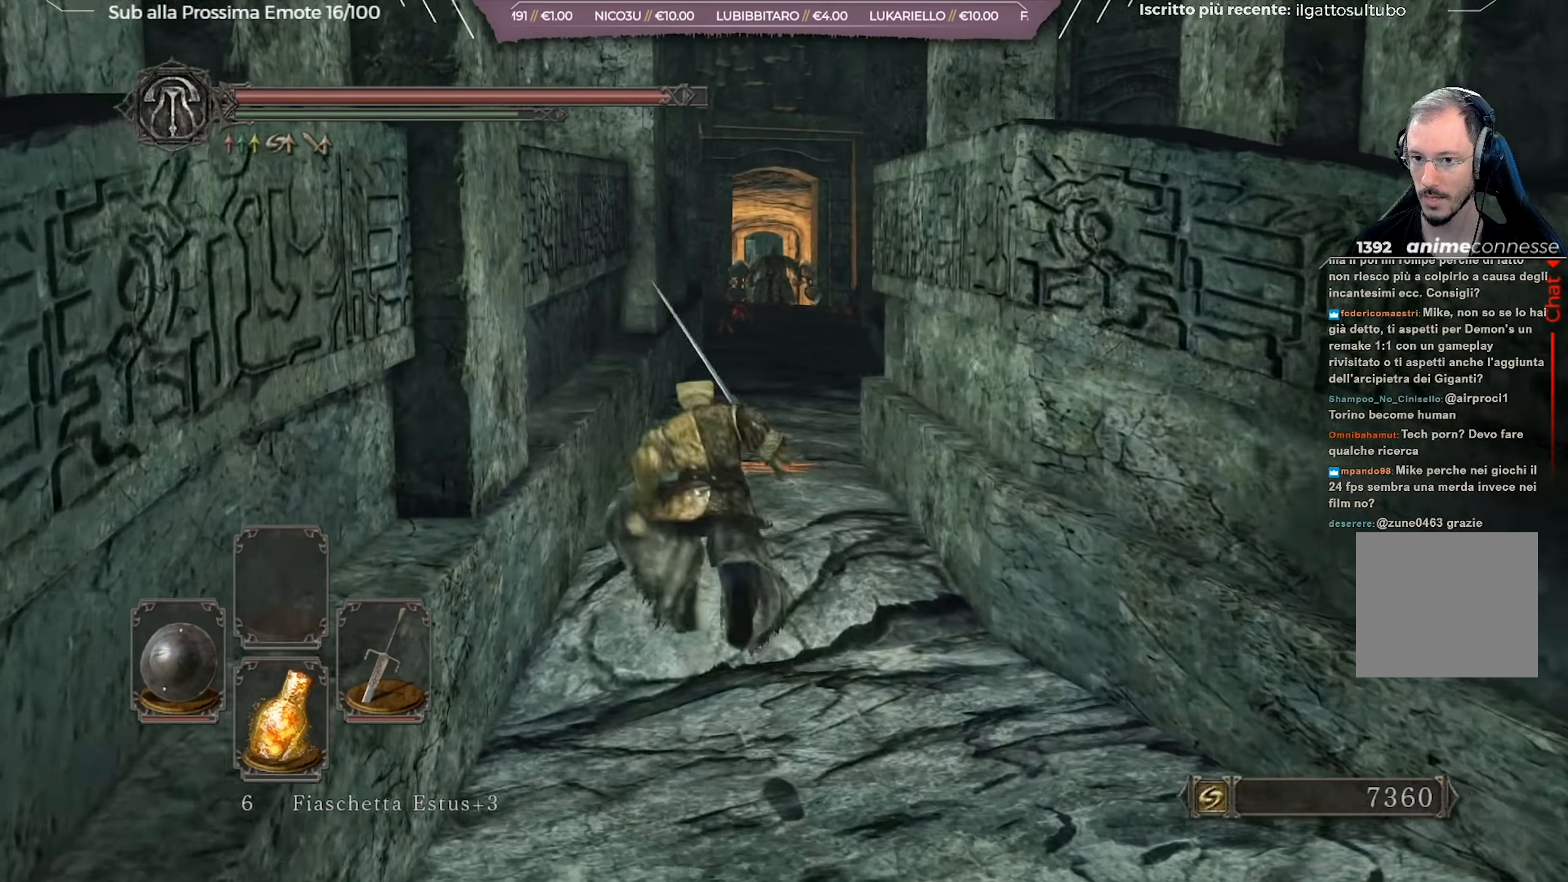
{"buttons": ["B"], "left_stick": "up", "right_stick": "center", "events": []}
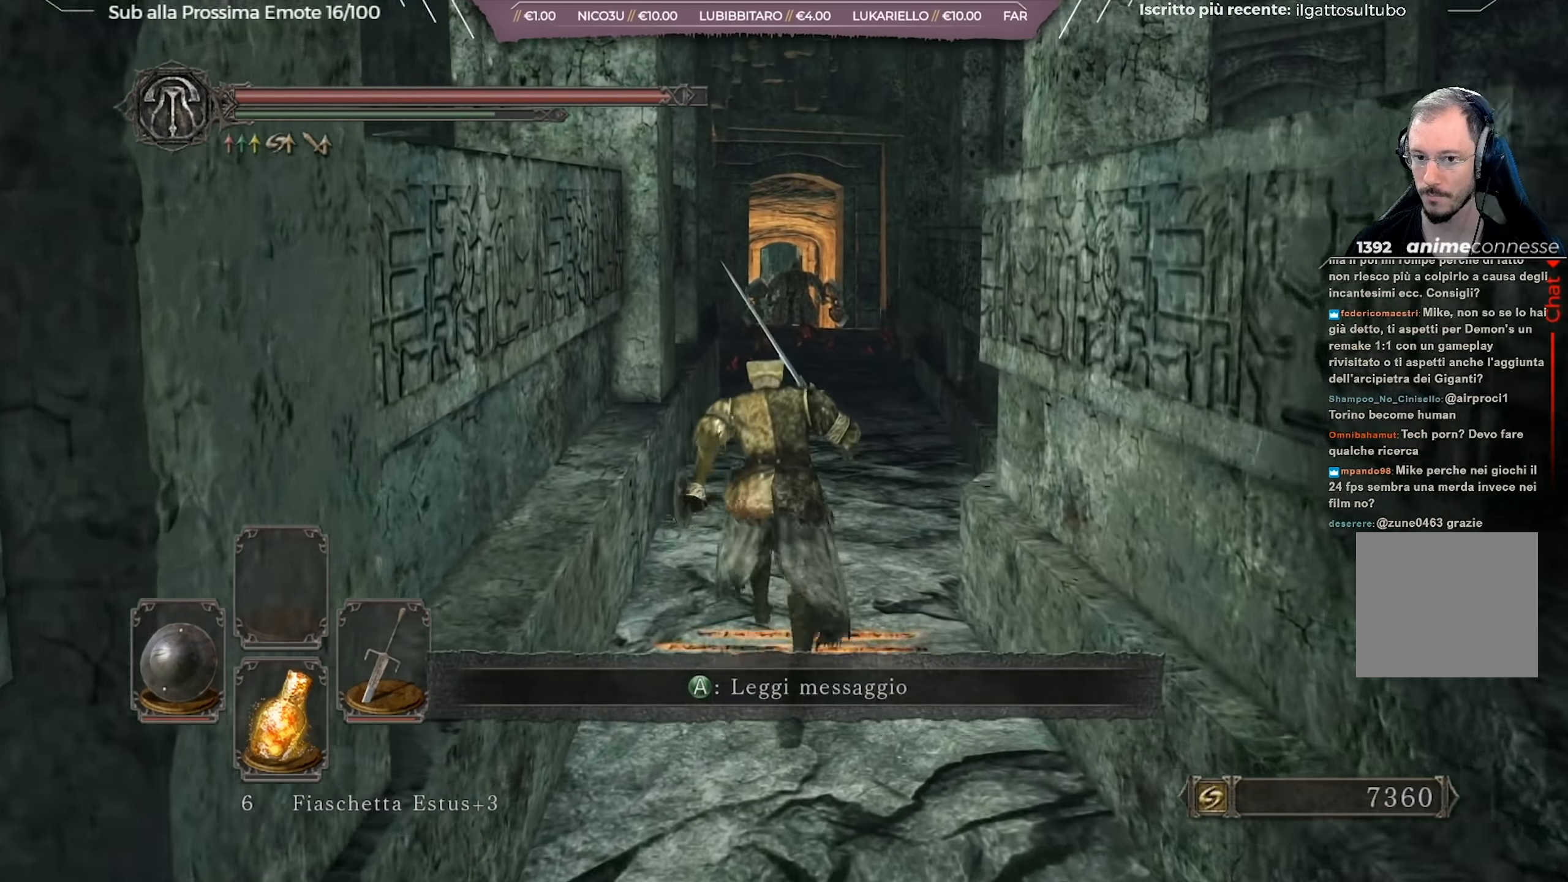
{"buttons": ["B"], "left_stick": "up", "right_stick": "center", "events": []}
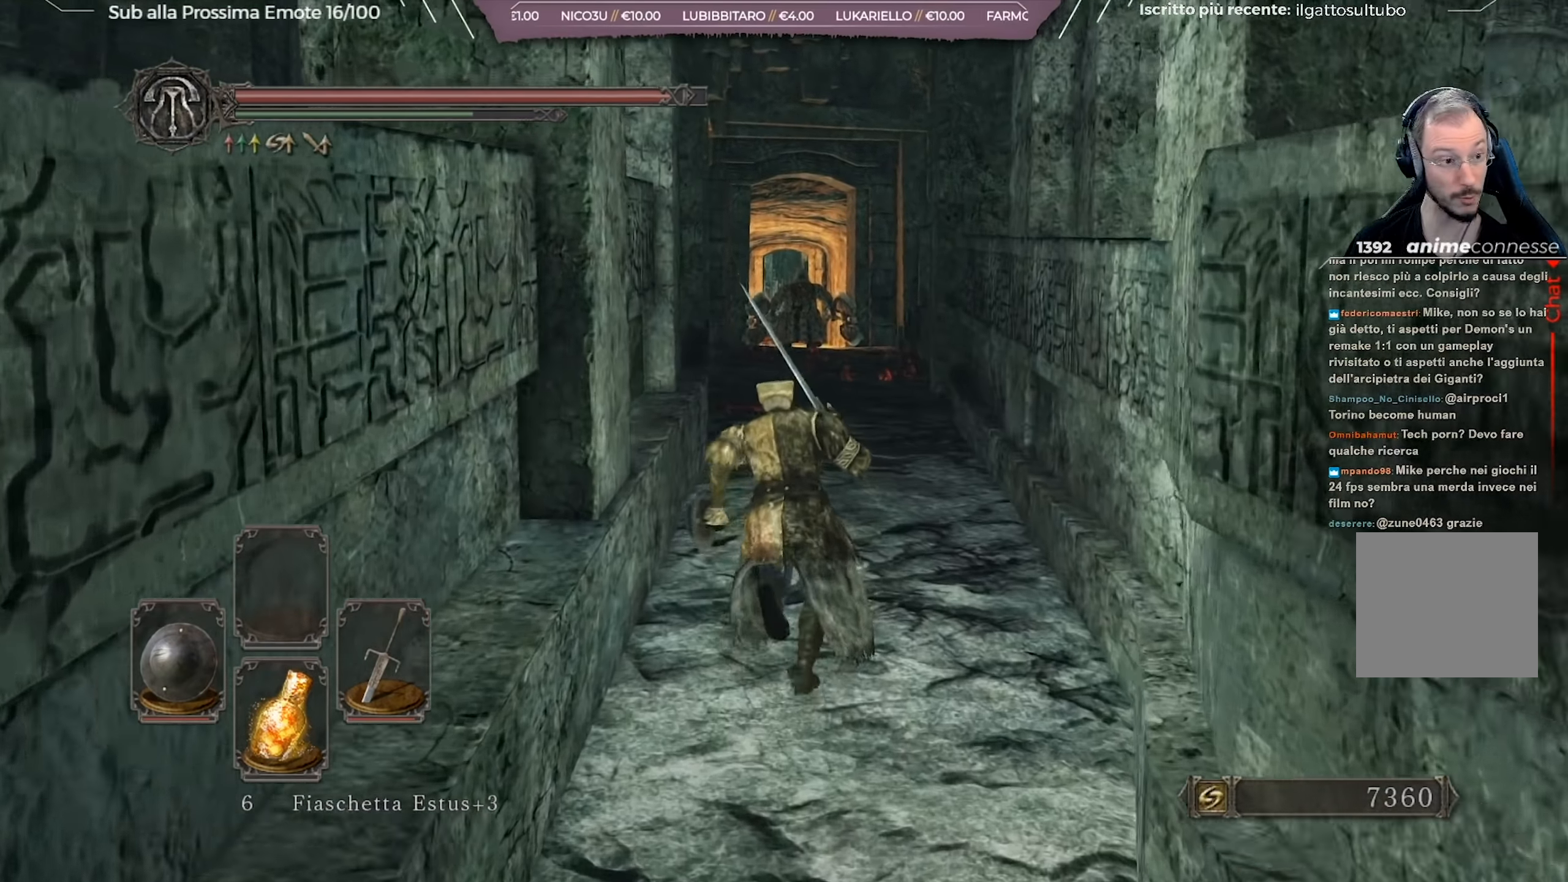
{"buttons": ["B"], "left_stick": "up", "right_stick": "center", "events": []}
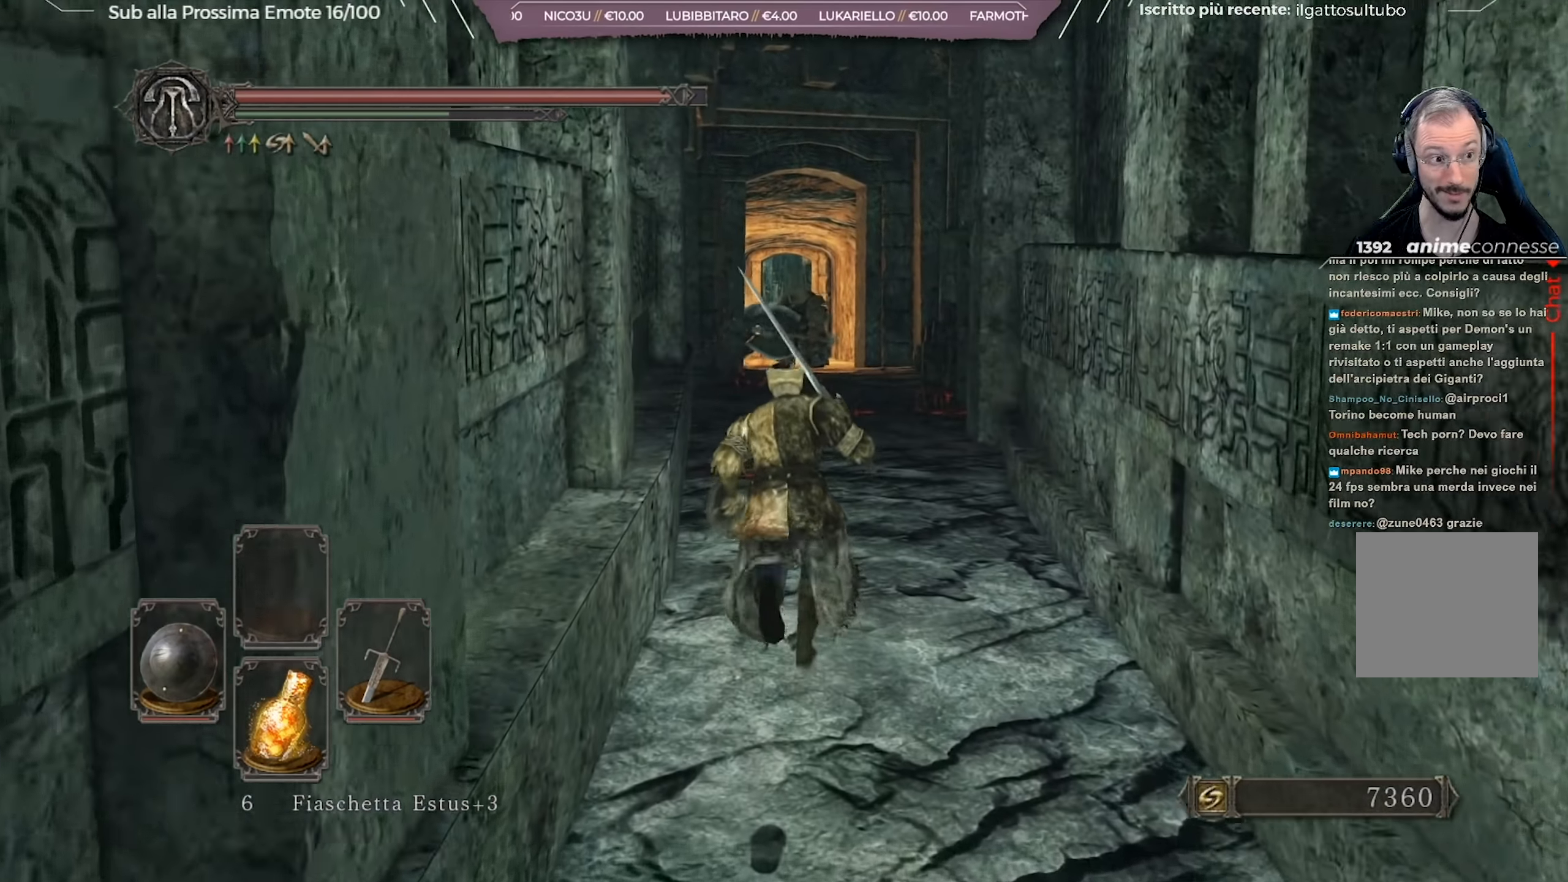
{"buttons": ["B"], "left_stick": "up", "right_stick": "center", "events": []}
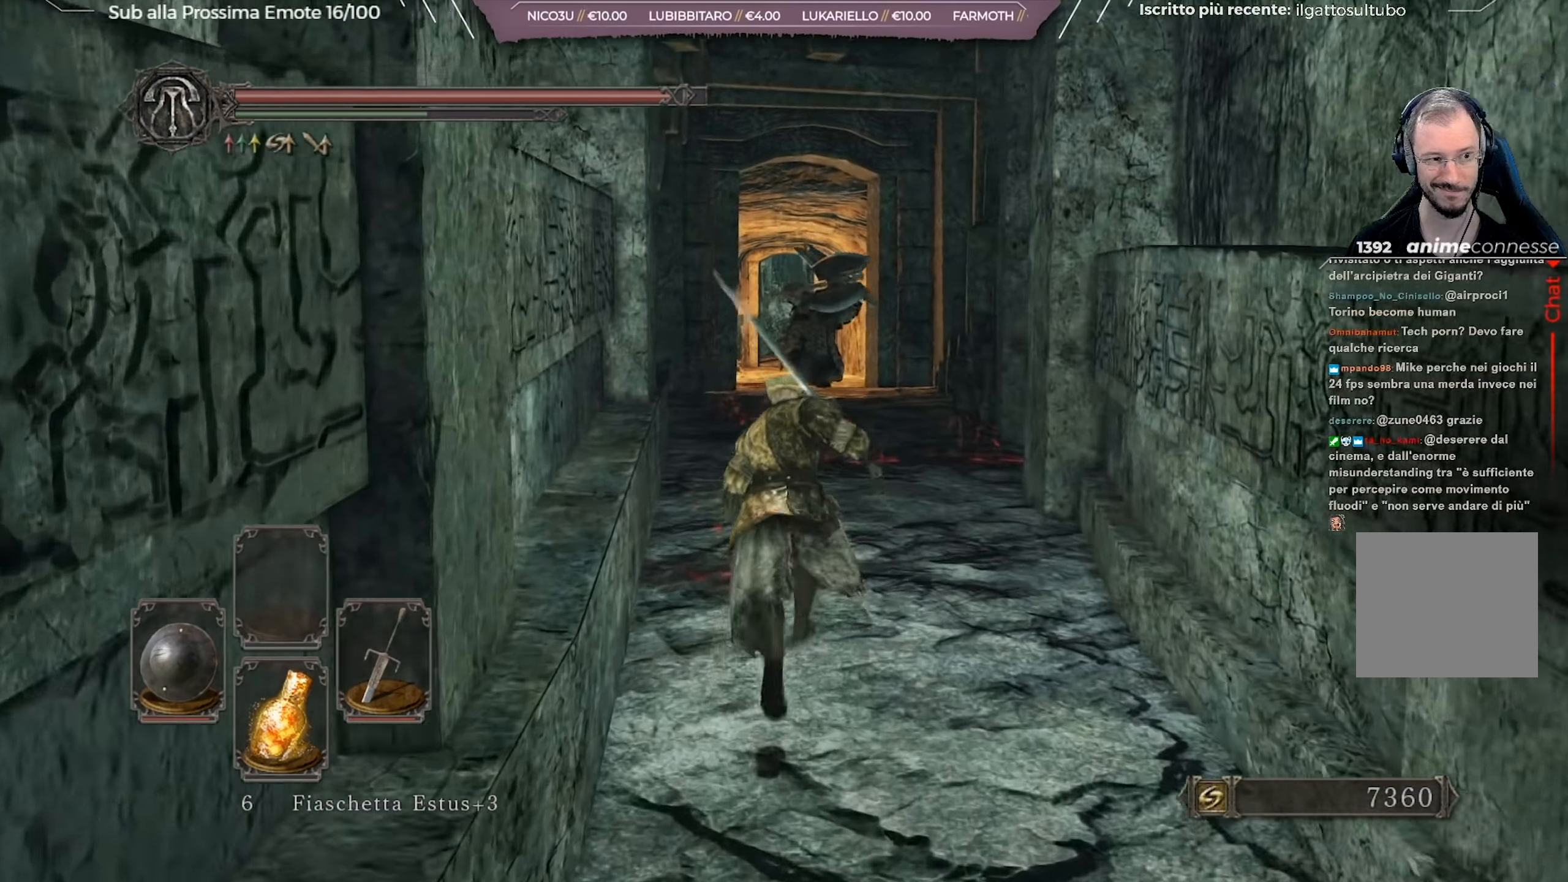
{"buttons": [], "left_stick": "up", "right_stick": "center", "events": [[33, "B", "up"]]}
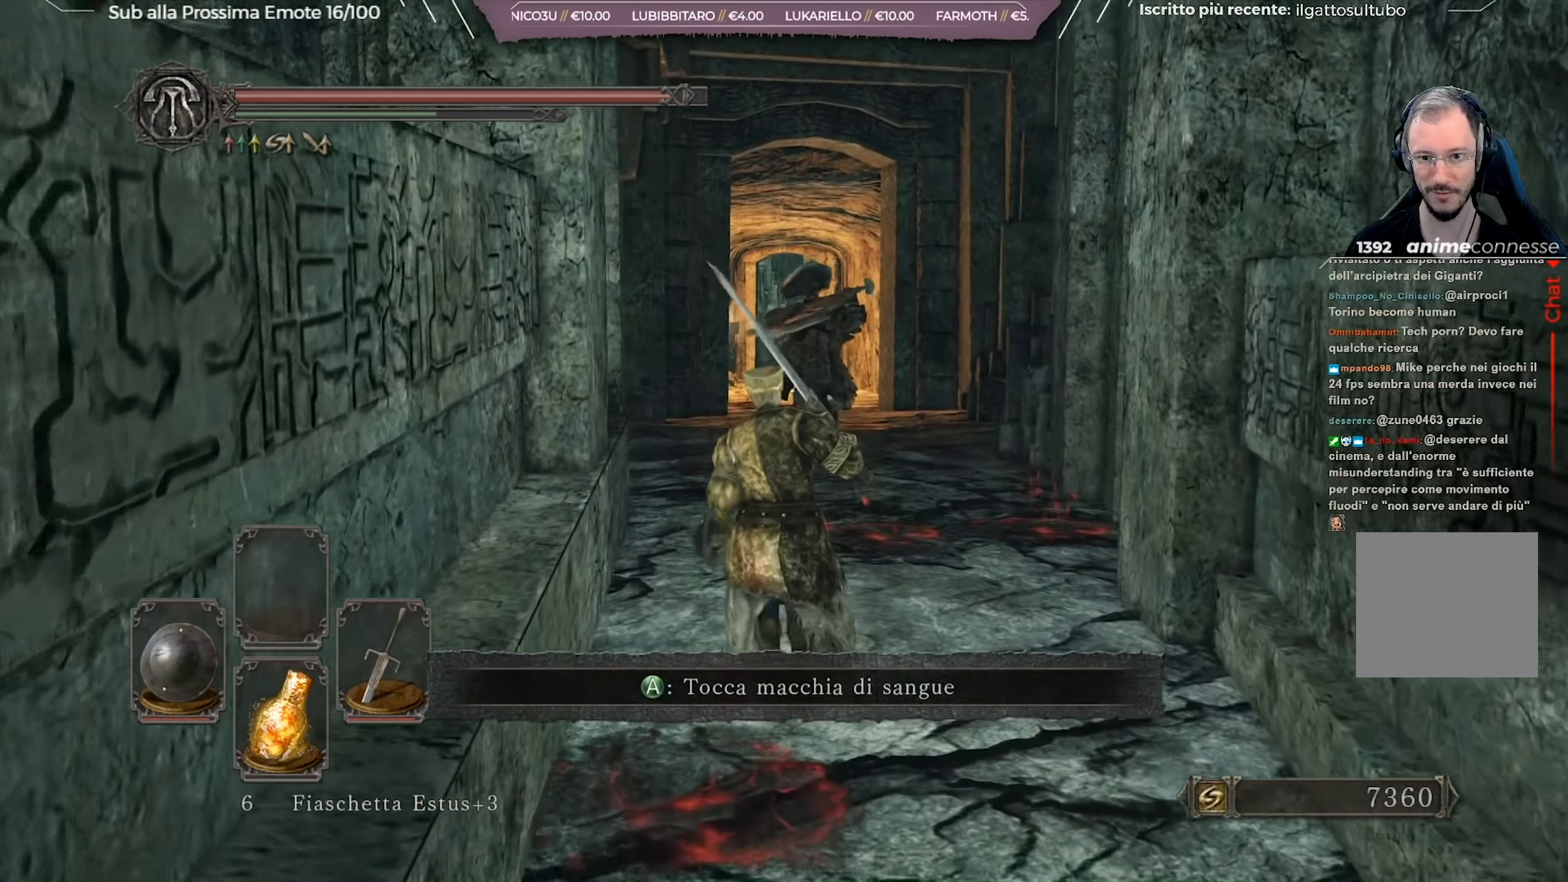
{"buttons": [], "left_stick": "up", "right_stick": "center", "events": [[50, "B", "down"], [134, "B", "up"]]}
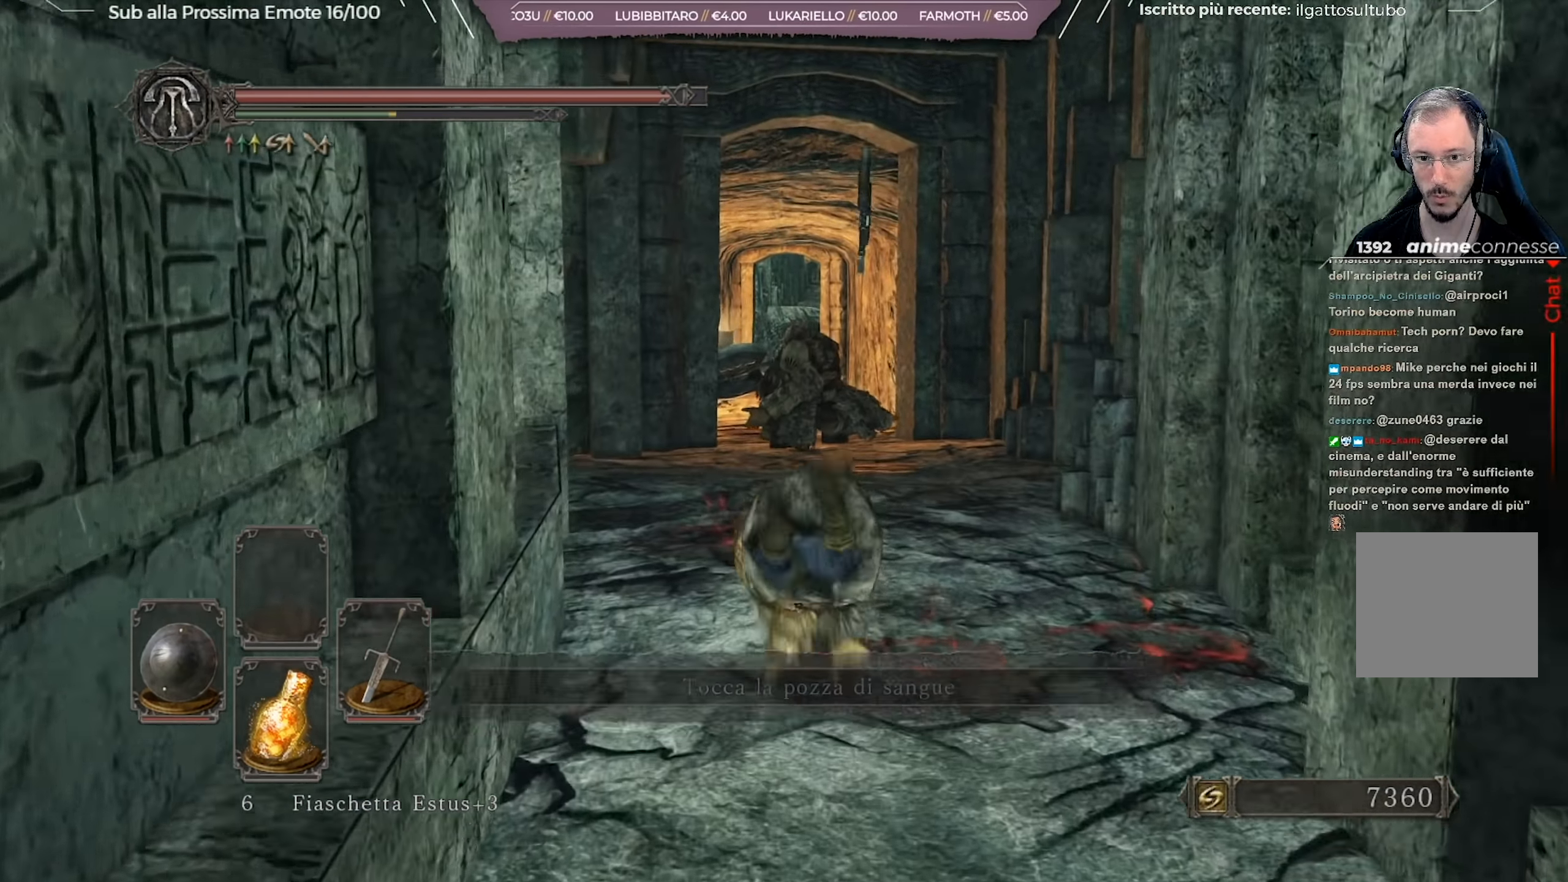
{"buttons": [], "left_stick": "up", "right_stick": "center", "events": [[183, "B", "down"], [283, "B", "up"], [350, "B", "down"], [434, "B", "up"]]}
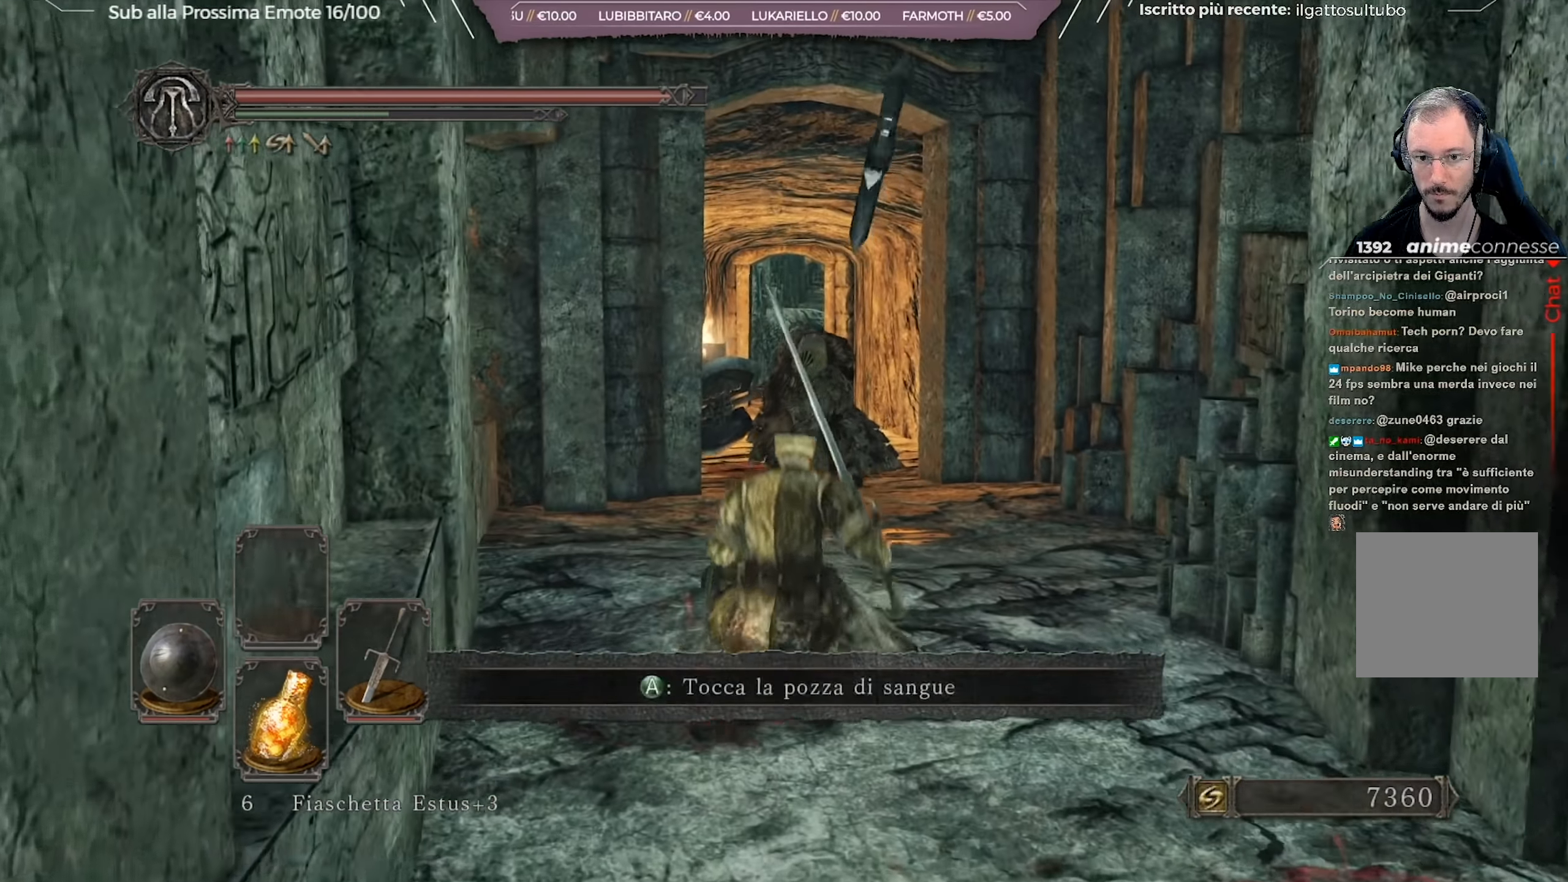
{"buttons": ["R3"], "left_stick": "up", "right_stick": "center", "events": [[451, "R3", "down"]]}
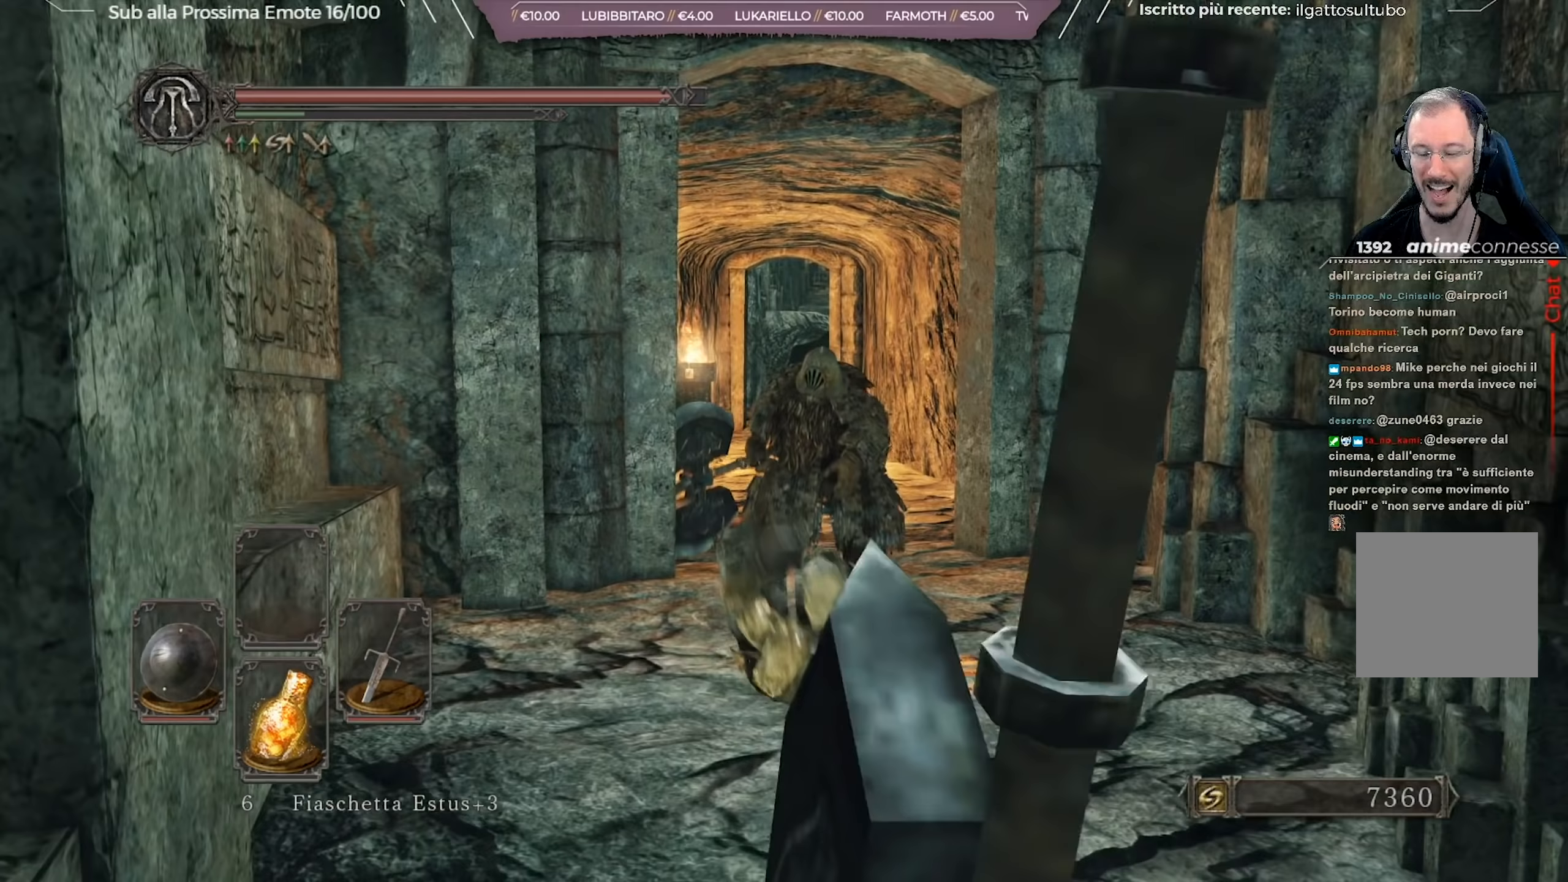
{"buttons": [], "left_stick": "up", "right_stick": "center", "events": [[67, "R3", "up"]]}
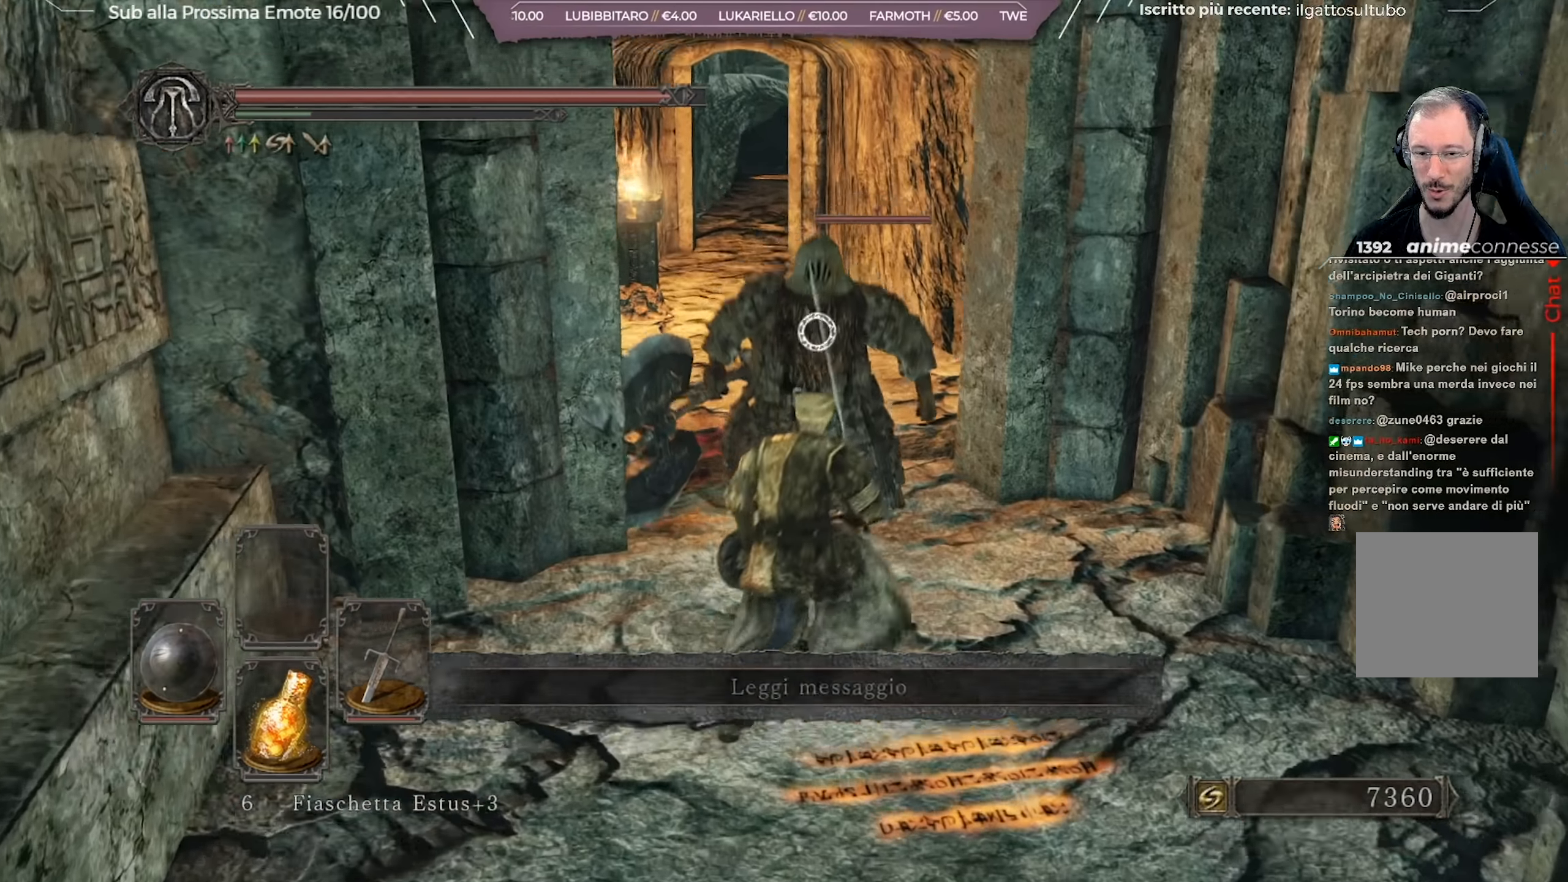
{"buttons": [], "left_stick": "up-right", "right_stick": "center", "events": [[233, "left_stick", "up-right"]]}
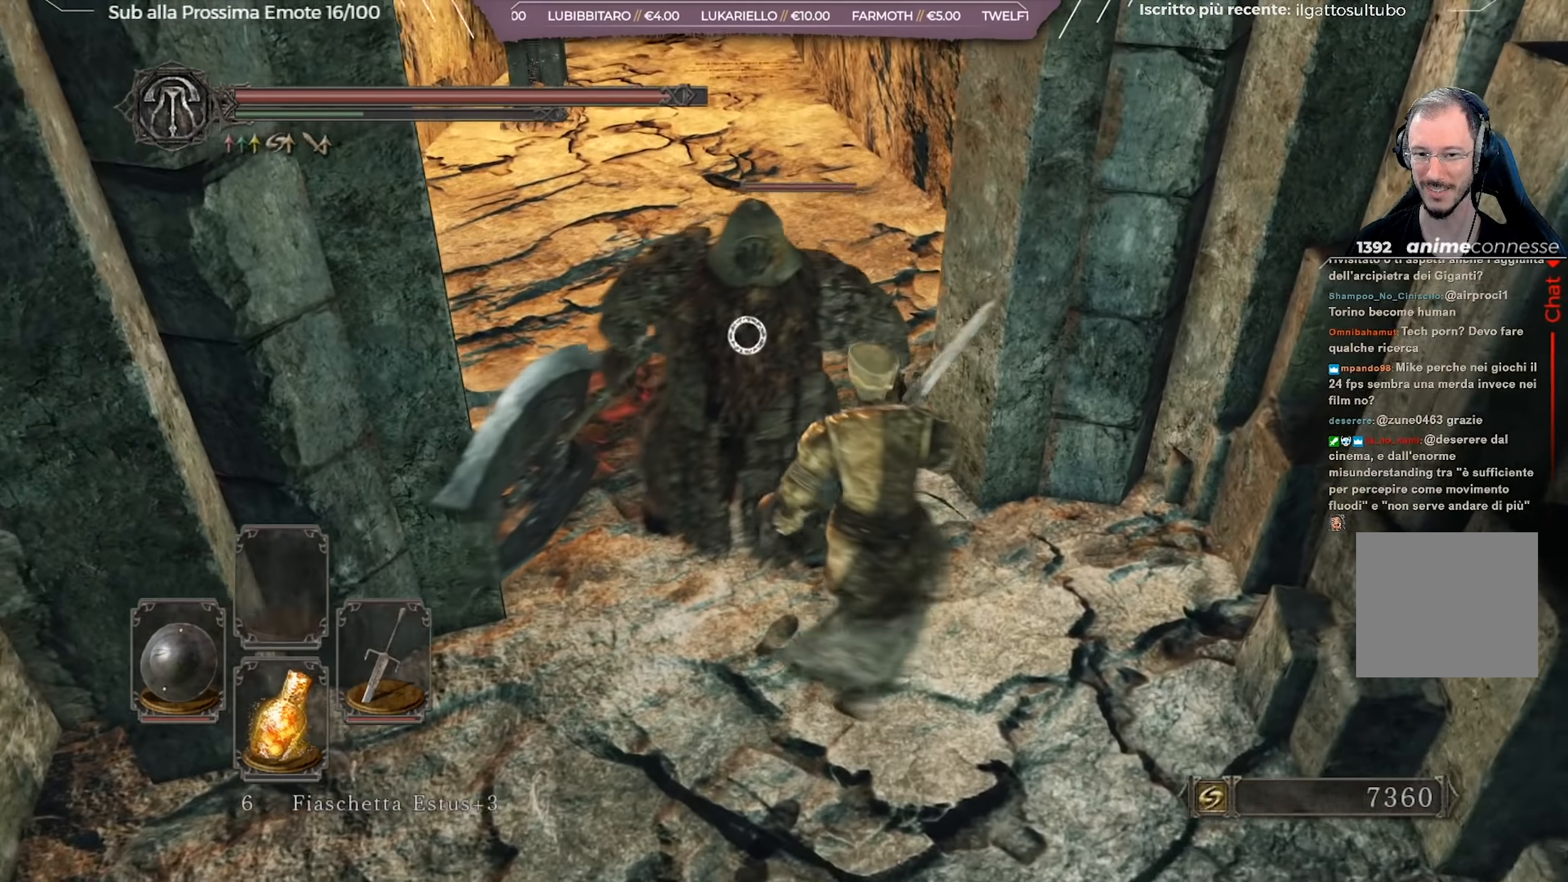
{"buttons": [], "left_stick": "up", "right_stick": "center", "events": [[100, "left_stick", "up"]]}
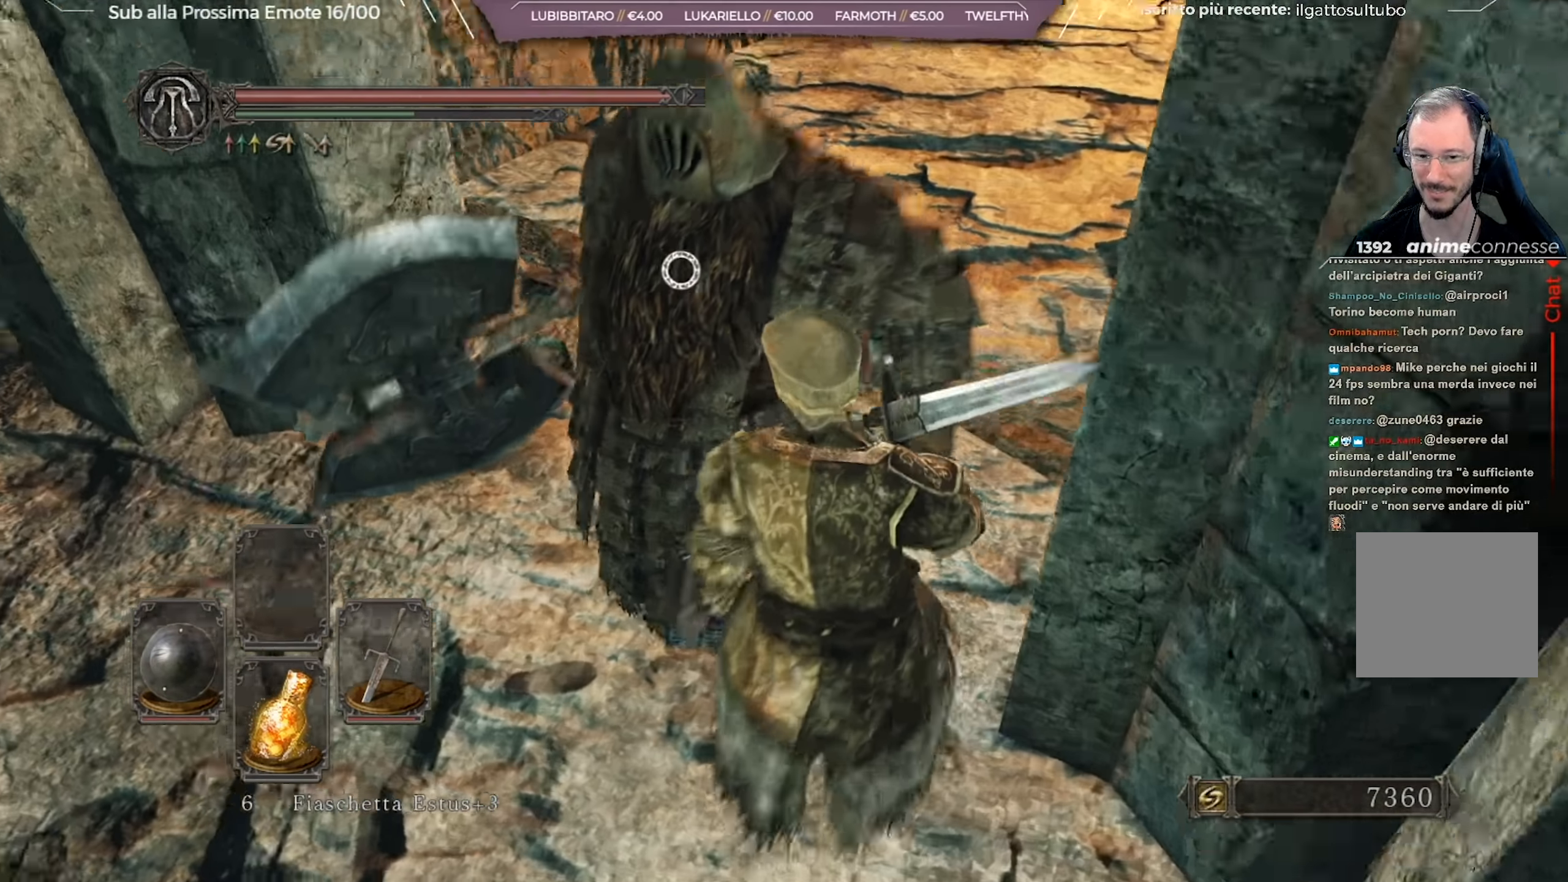
{"buttons": ["R1"], "left_stick": "down-left", "right_stick": "center", "events": [[167, "left_stick", "down-left"], [484, "R1", "down"]]}
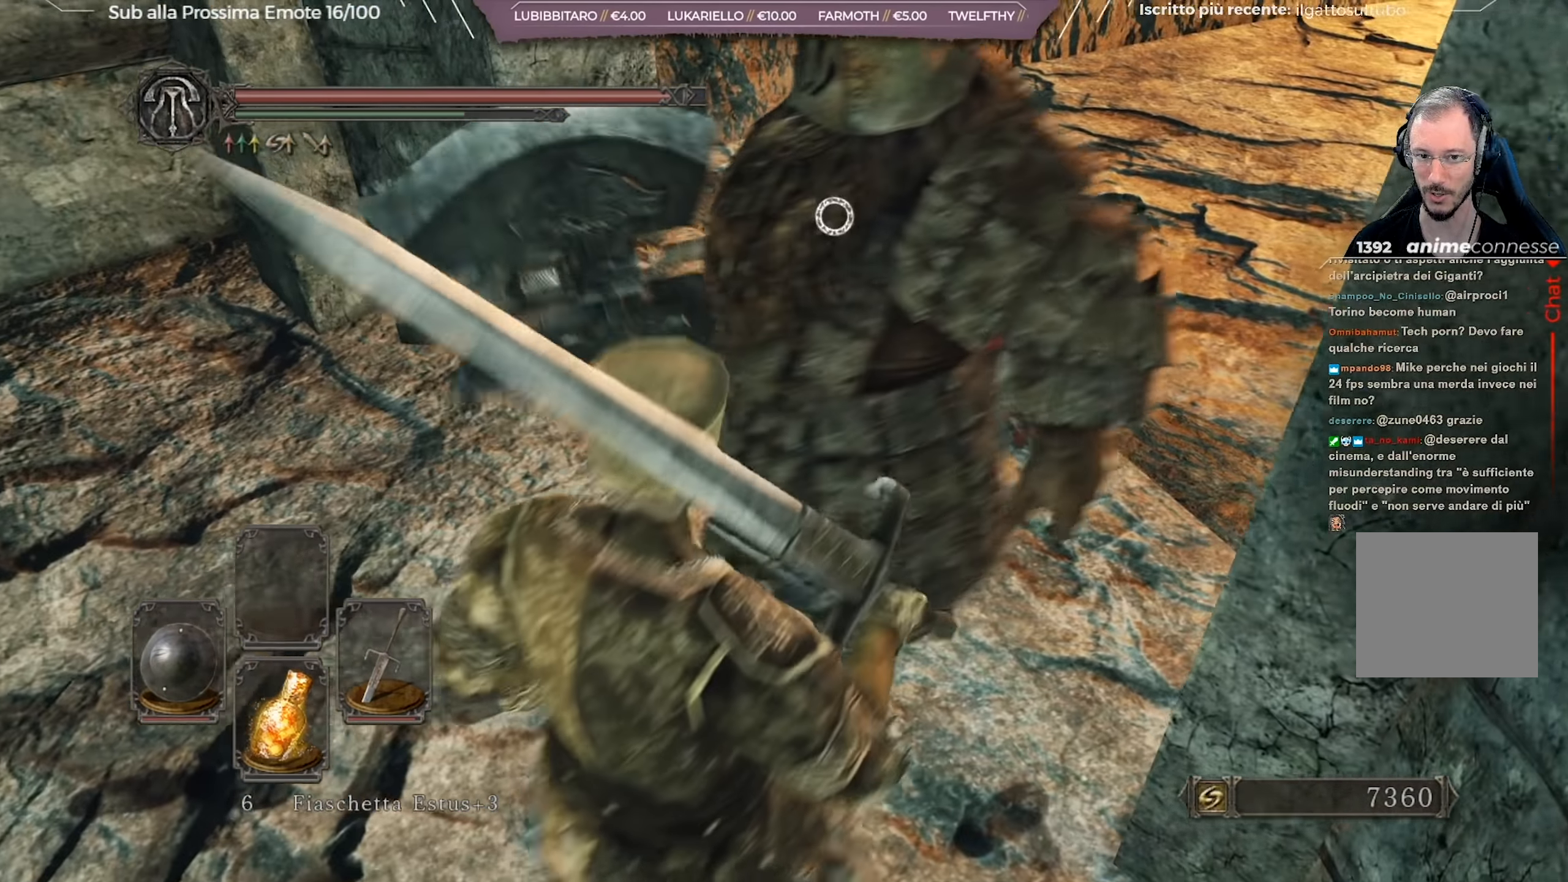
{"buttons": [], "left_stick": "down-left", "right_stick": "center", "events": [[84, "R1", "up"]]}
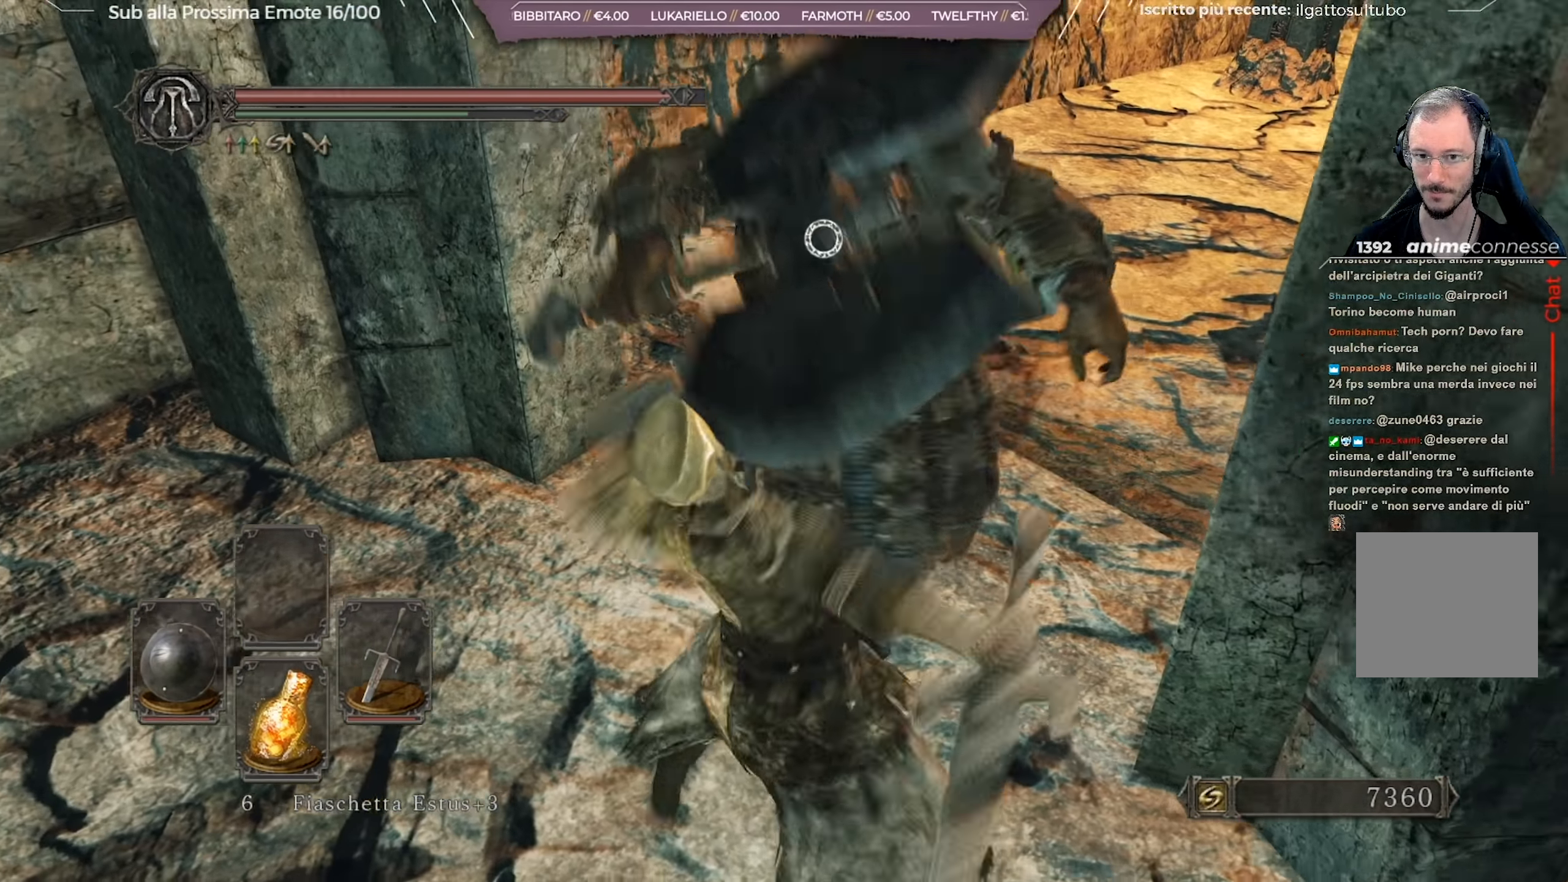
{"buttons": [], "left_stick": "left", "right_stick": "center", "events": [[267, "left_stick", "left"]]}
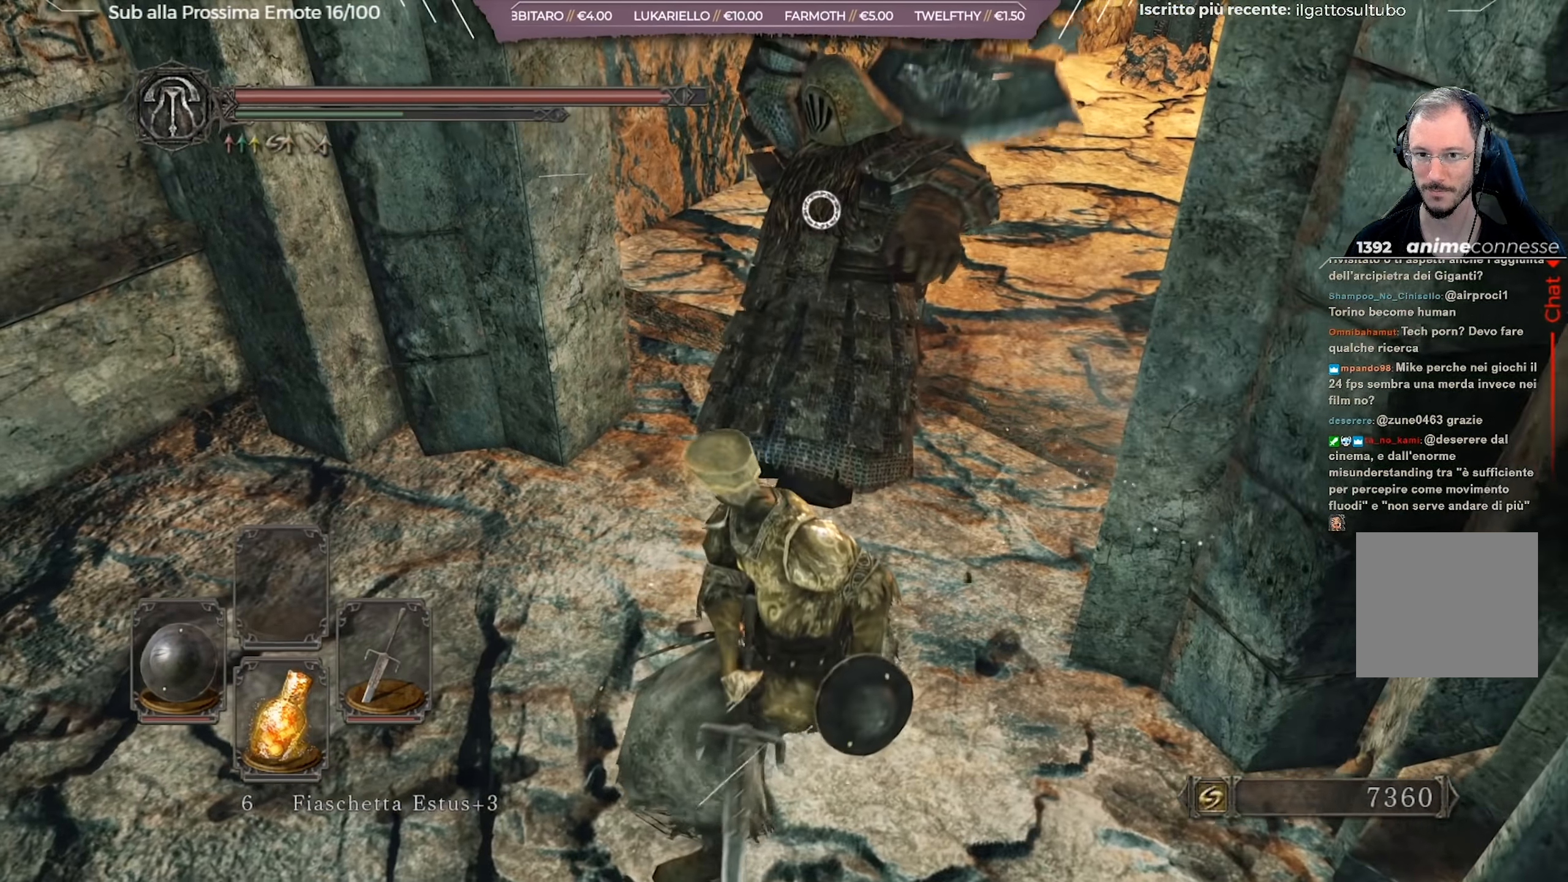
{"buttons": ["L1"], "left_stick": "up-left", "right_stick": "center", "events": [[34, "L1", "down"], [34, "left_stick", "up-left"], [234, "B", "down"], [317, "B", "up"]]}
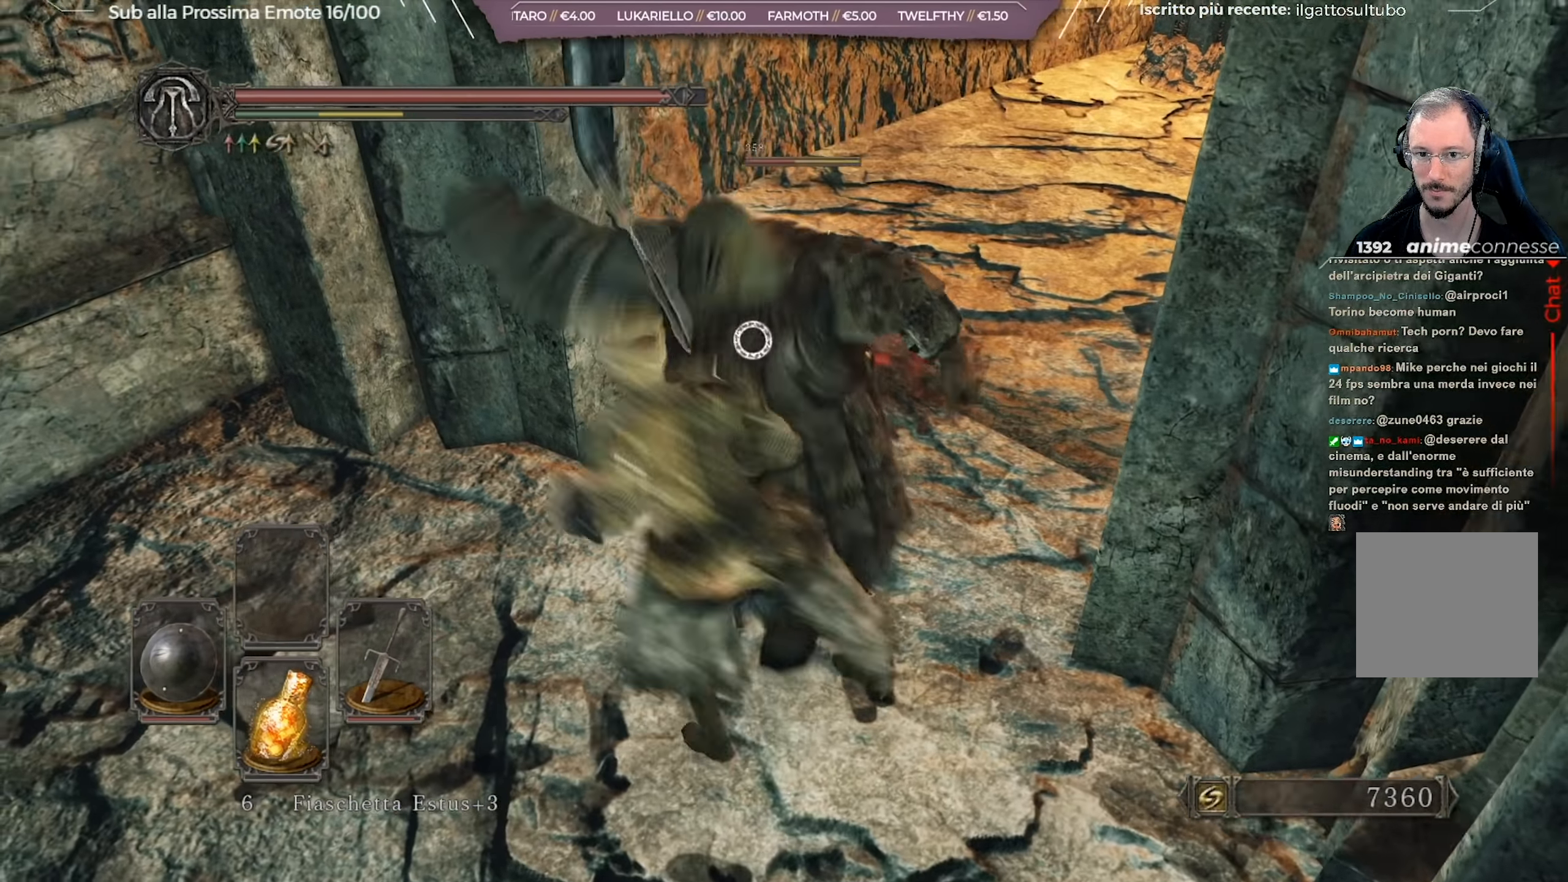
{"buttons": [], "left_stick": "up-right", "right_stick": "center", "events": [[367, "L1", "up"], [450, "left_stick", "up-right"]]}
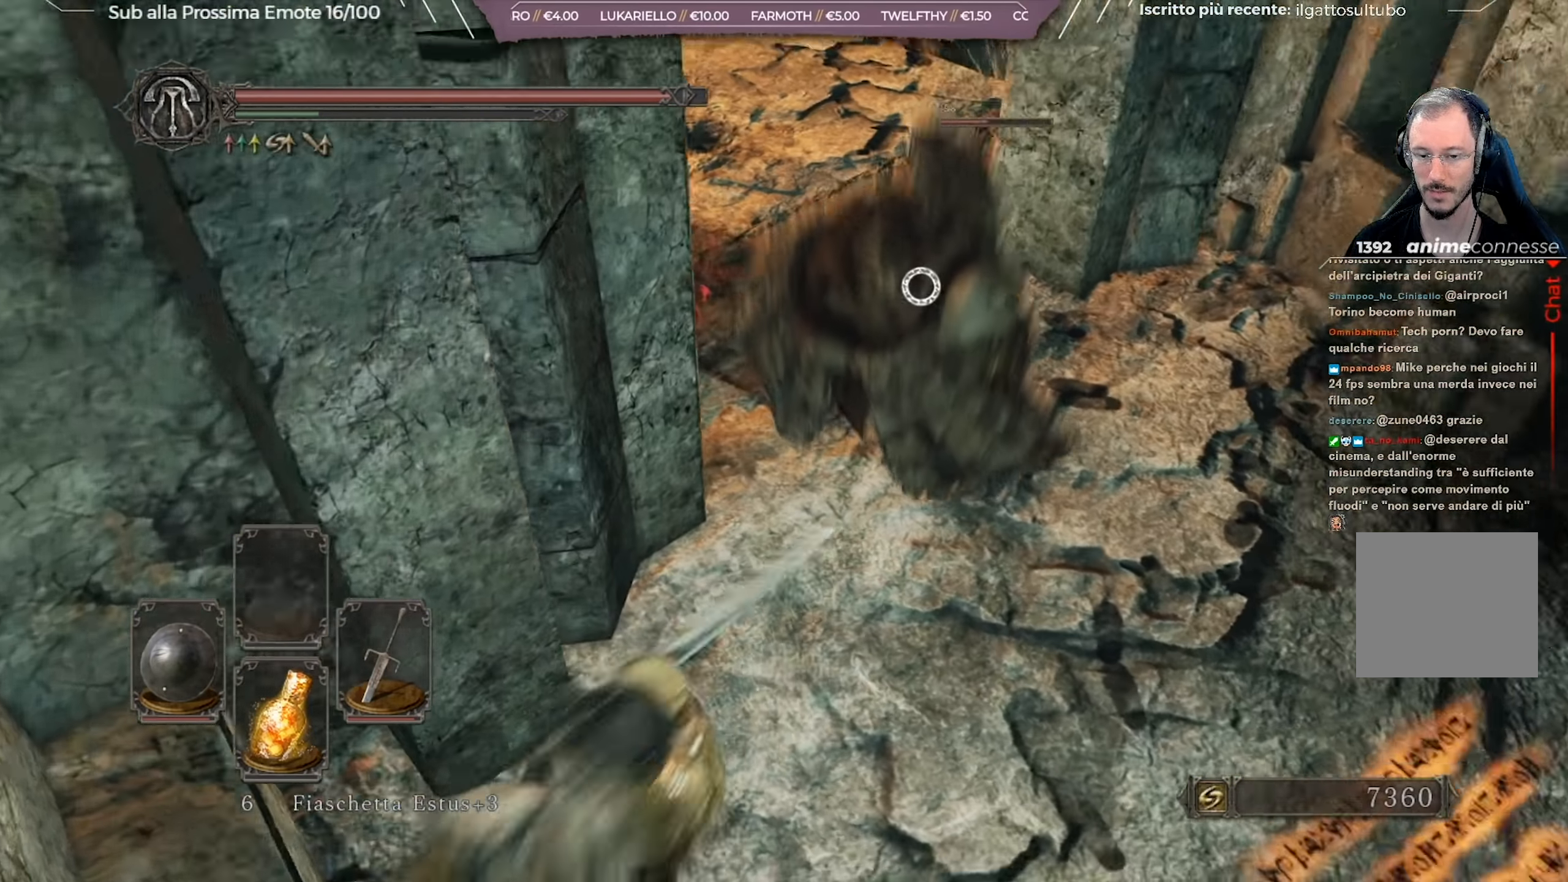
{"buttons": ["R2"], "left_stick": "up", "right_stick": "center", "events": [[201, "left_stick", "right"], [484, "left_stick", "up"], [501, "R2", "down"]]}
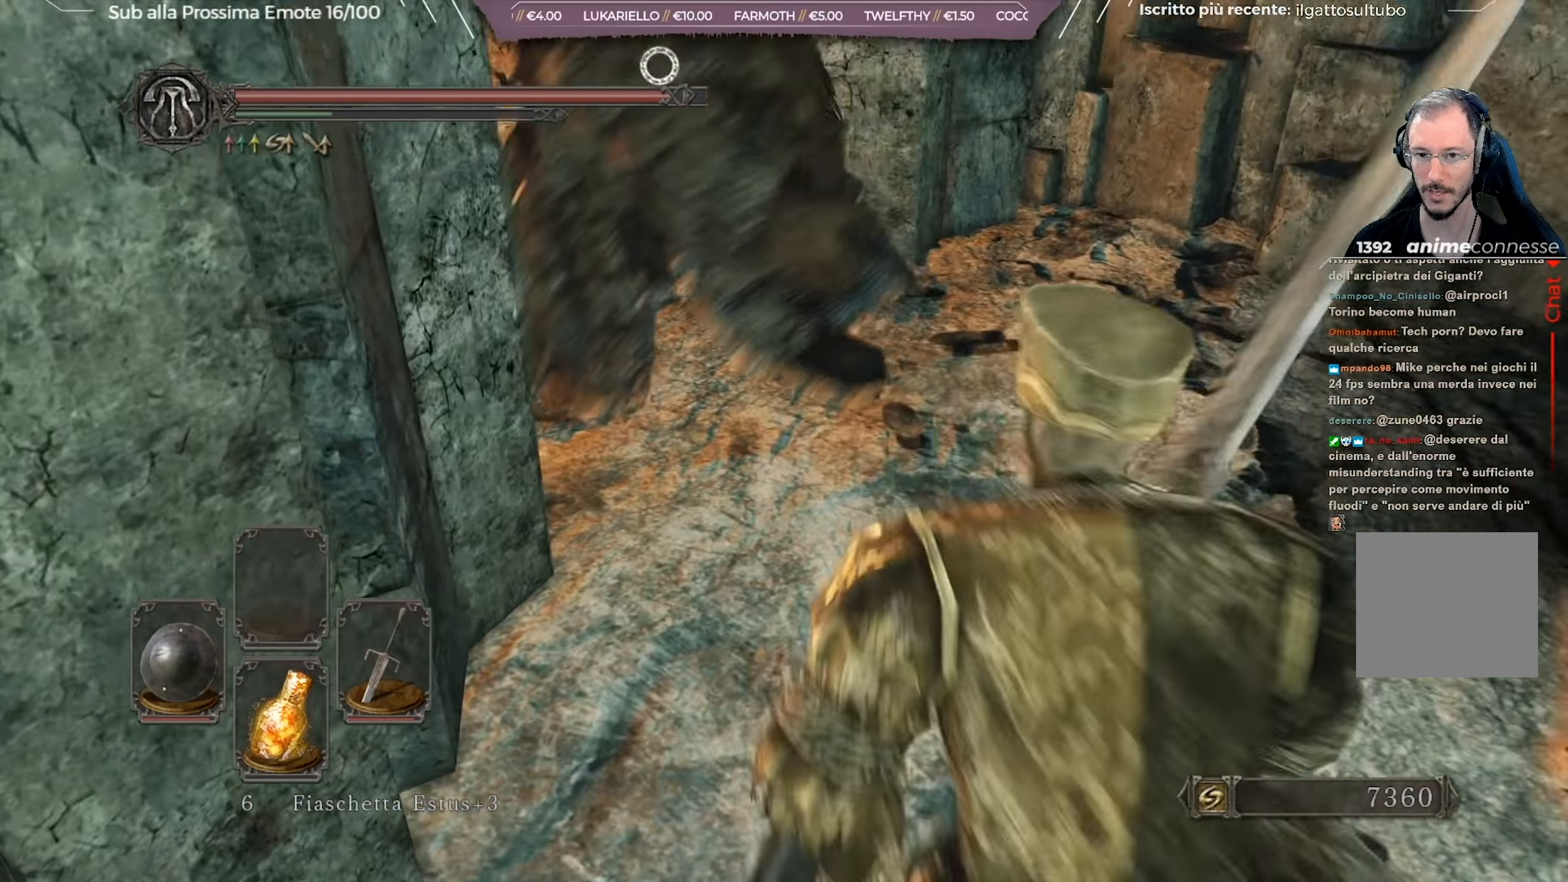
{"buttons": [], "left_stick": "up-left", "right_stick": "center", "events": [[117, "R2", "up"], [150, "left_stick", "up-left"]]}
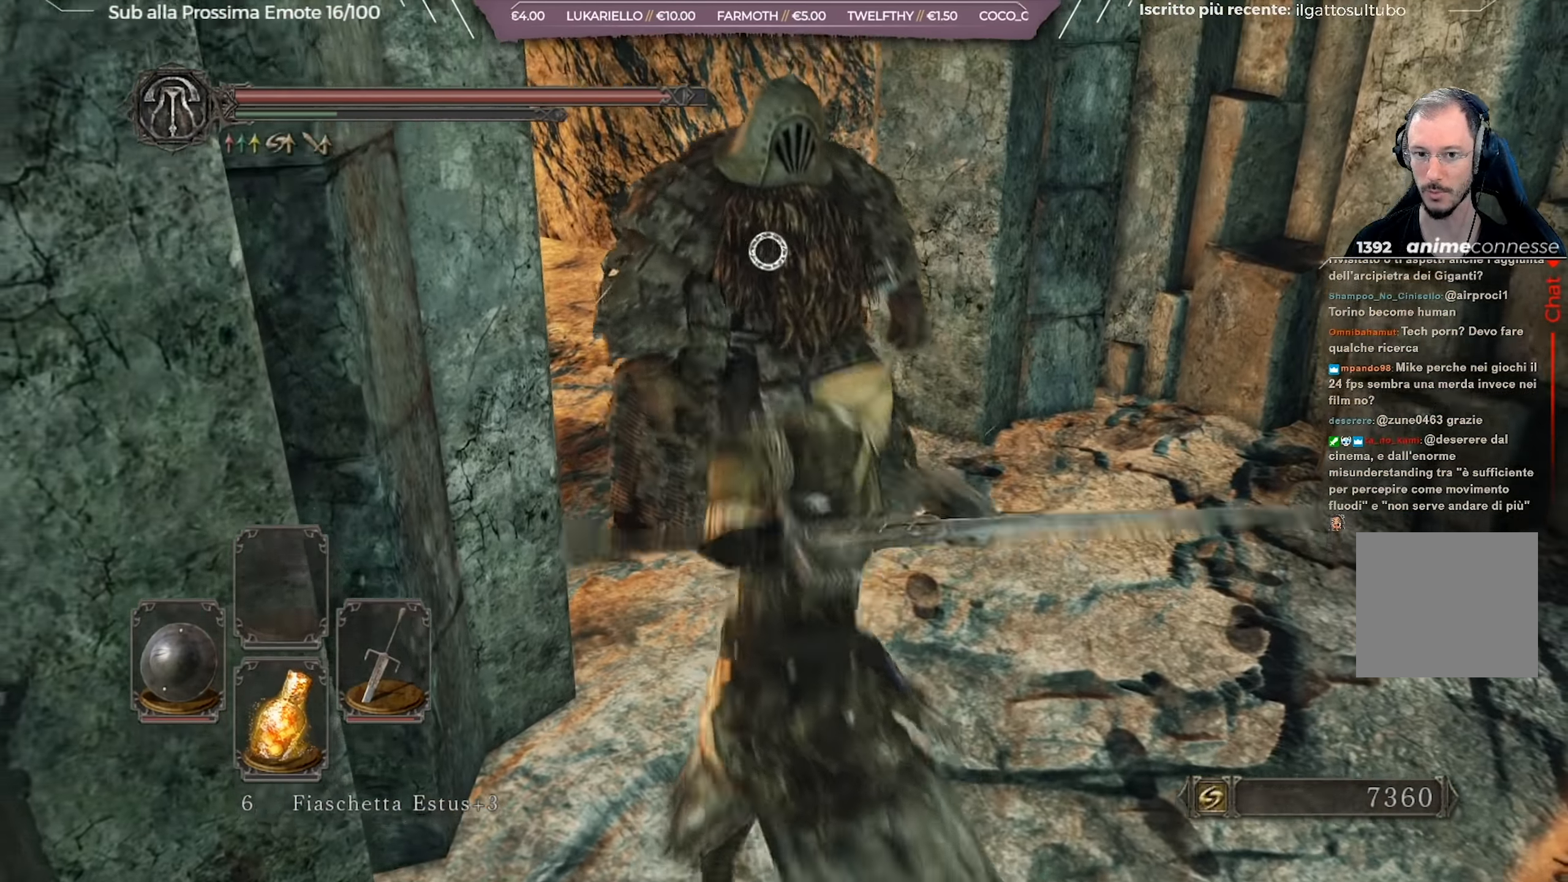
{"buttons": [], "left_stick": "up", "right_stick": "center", "events": [[50, "R3", "down"], [151, "R3", "up"], [167, "right_stick", "left"], [368, "right_stick", "center"], [434, "left_stick", "up"]]}
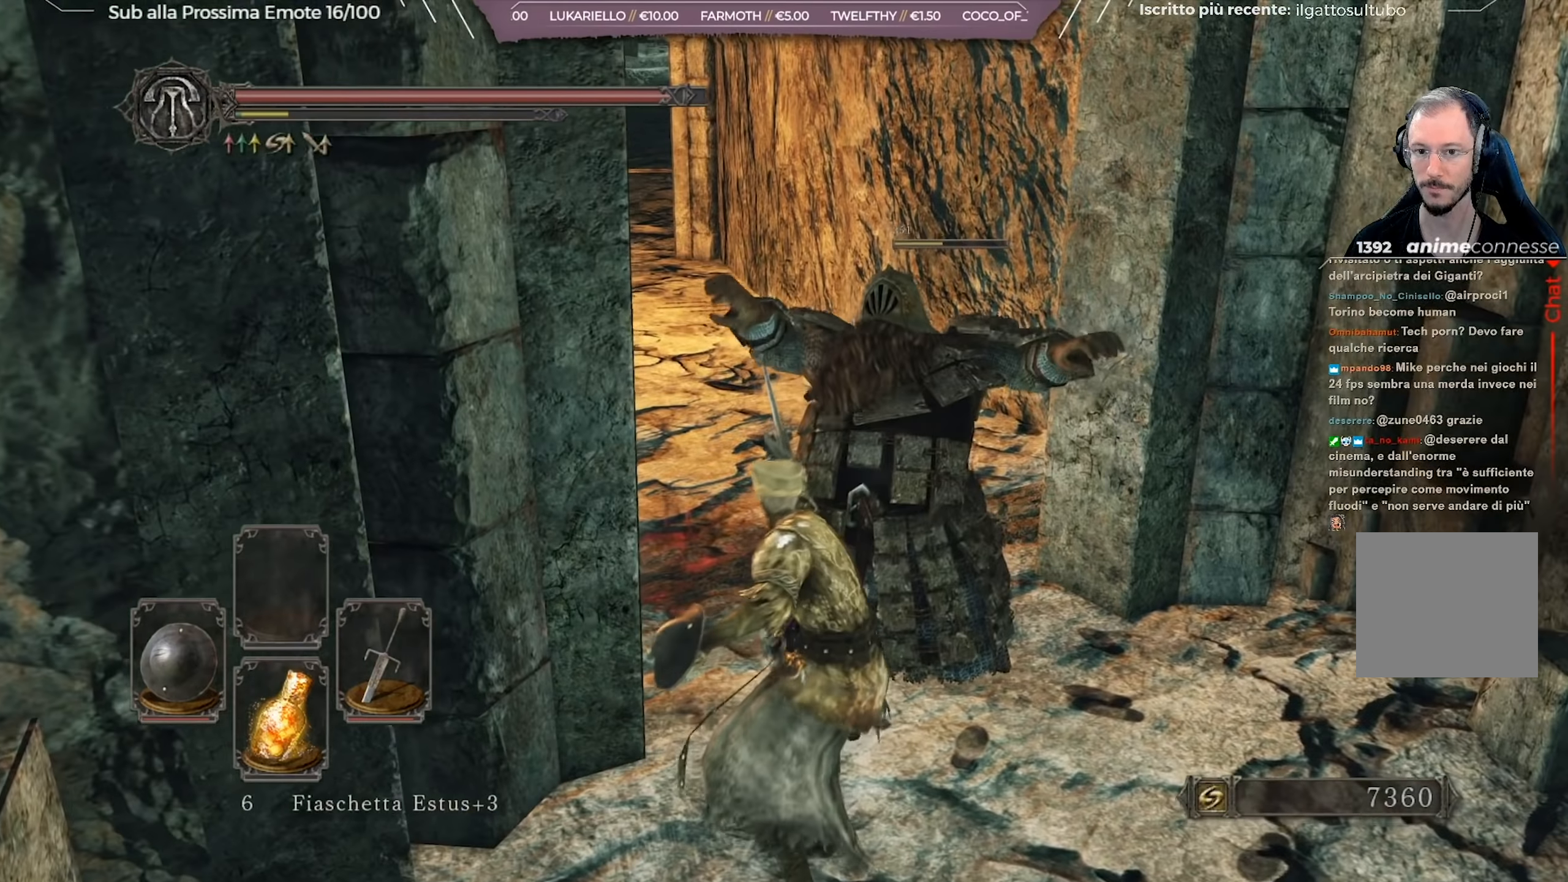
{"buttons": [], "left_stick": "center", "right_stick": "right", "events": [[217, "left_stick", "center"], [250, "right_stick", "right"]]}
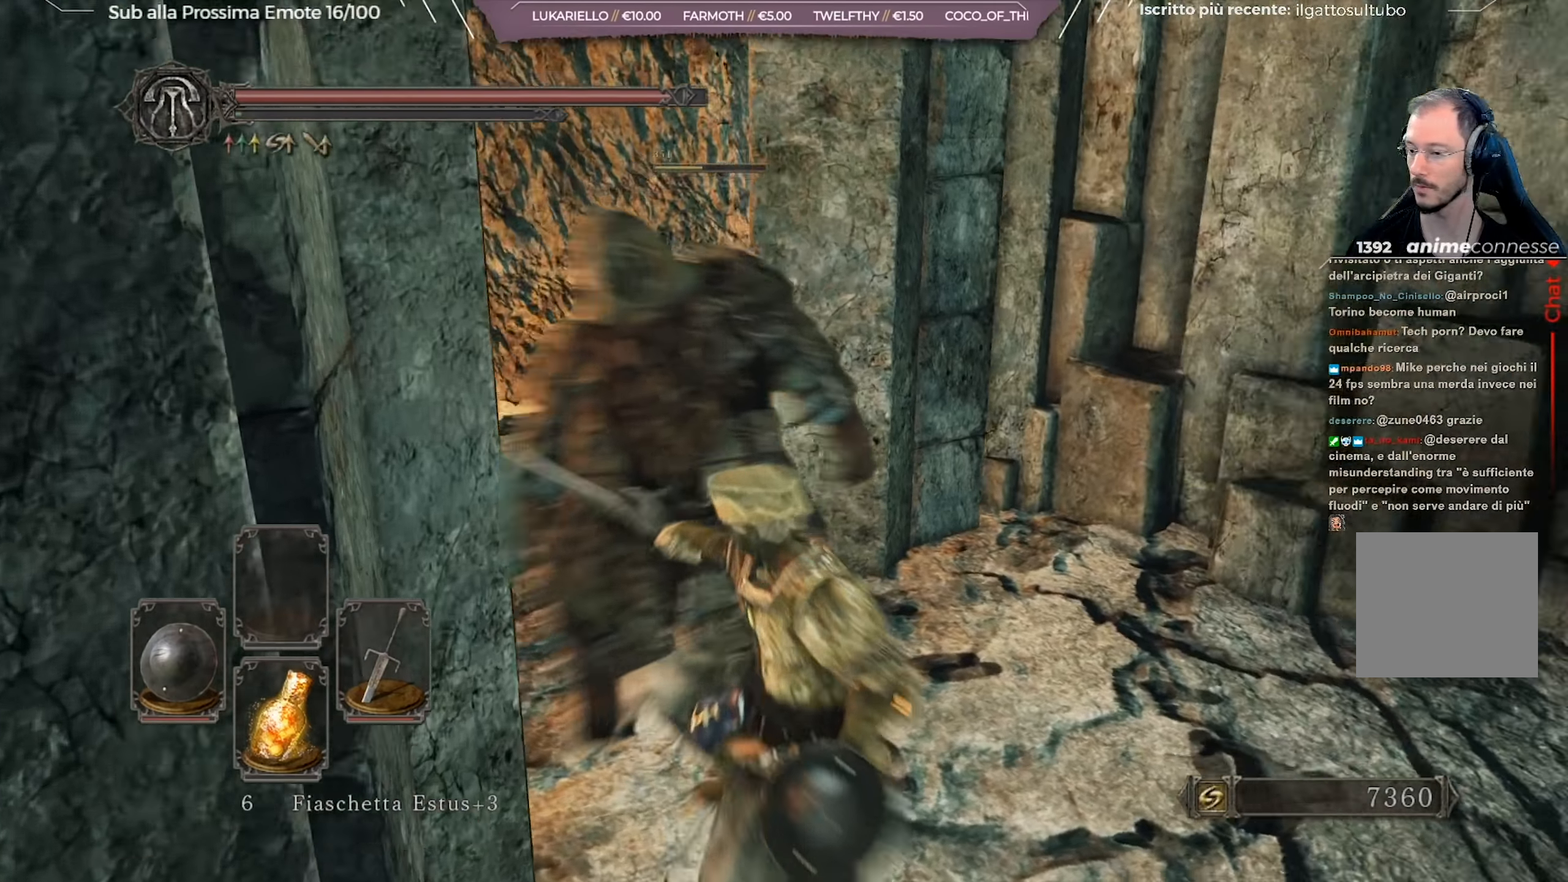
{"buttons": [], "left_stick": "up", "right_stick": "right", "events": [[50, "left_stick", "up-right"], [183, "left_stick", "up"], [350, "right_stick", "center"], [500, "right_stick", "right"]]}
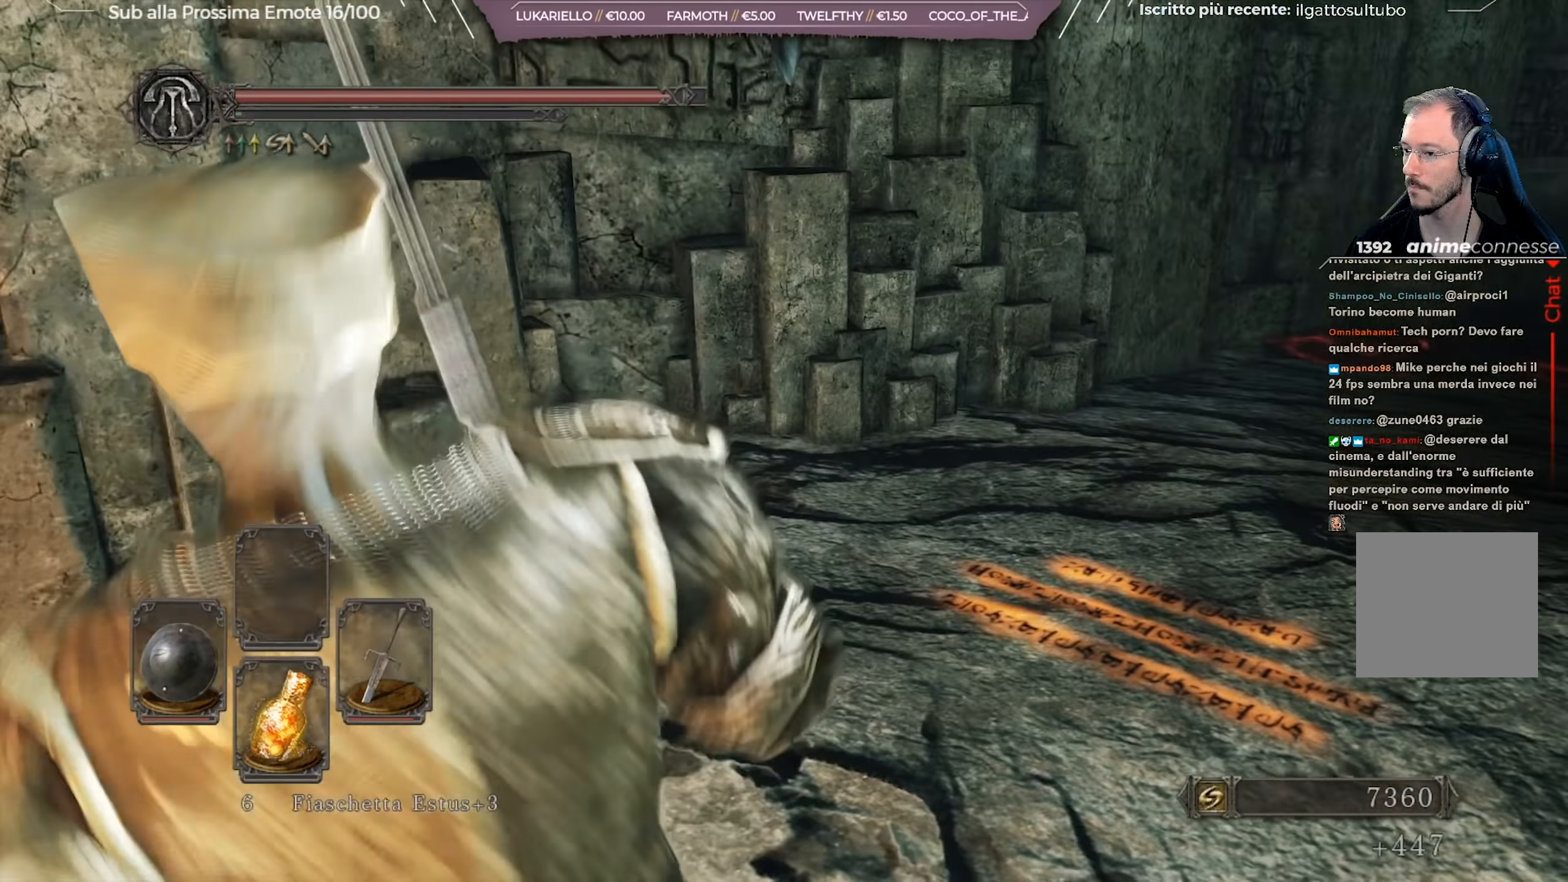
{"buttons": [], "left_stick": "up", "right_stick": "right", "events": [[267, "right_stick", "center"], [484, "right_stick", "right"]]}
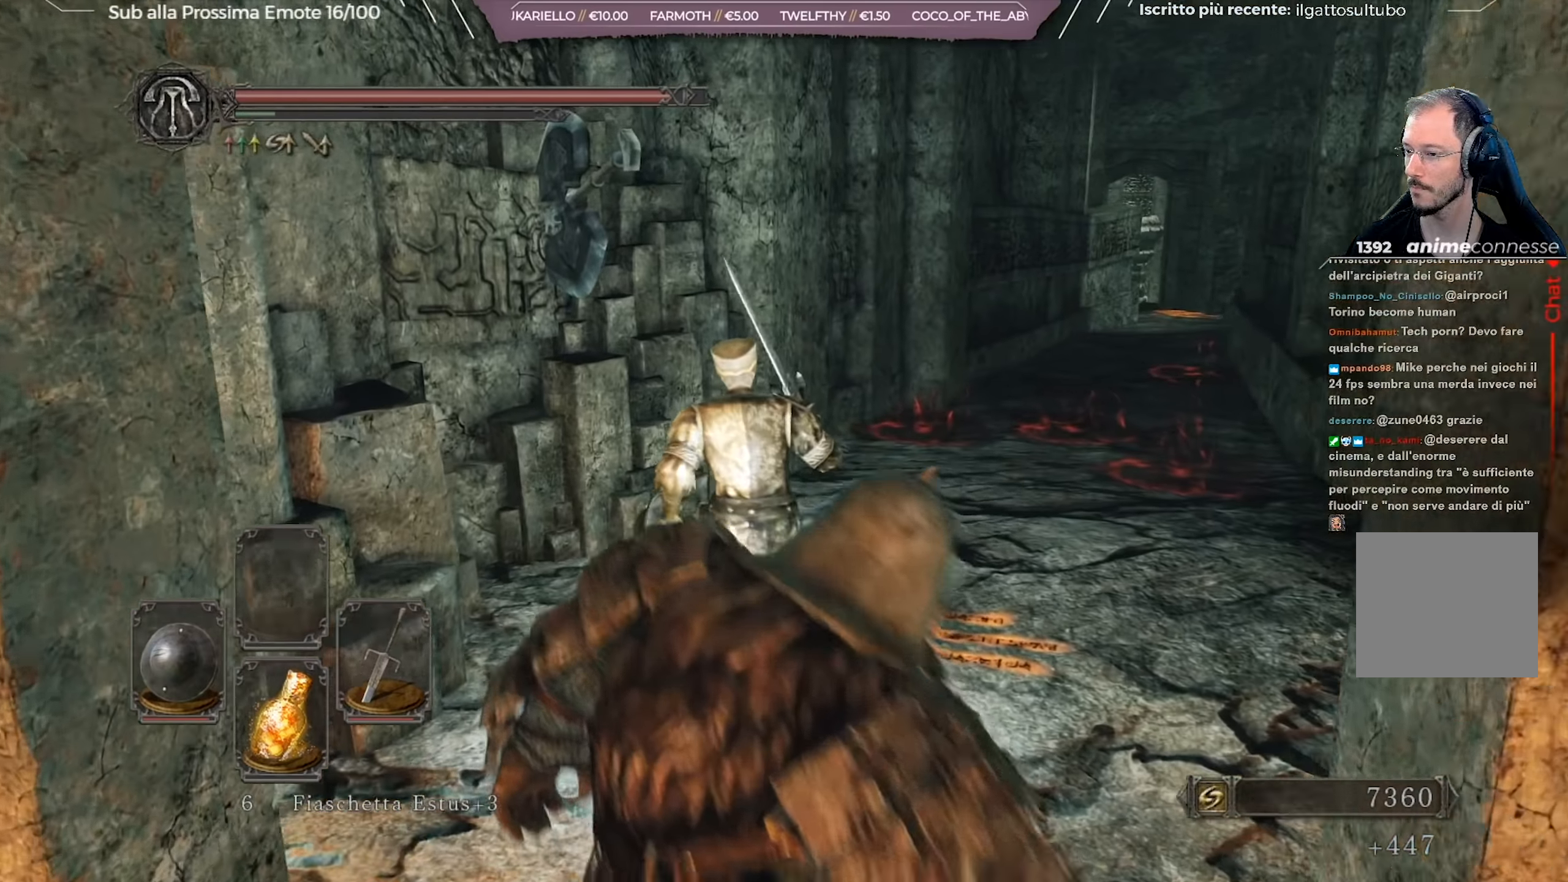
{"buttons": [], "left_stick": "right", "right_stick": "right", "events": [[267, "left_stick", "right"]]}
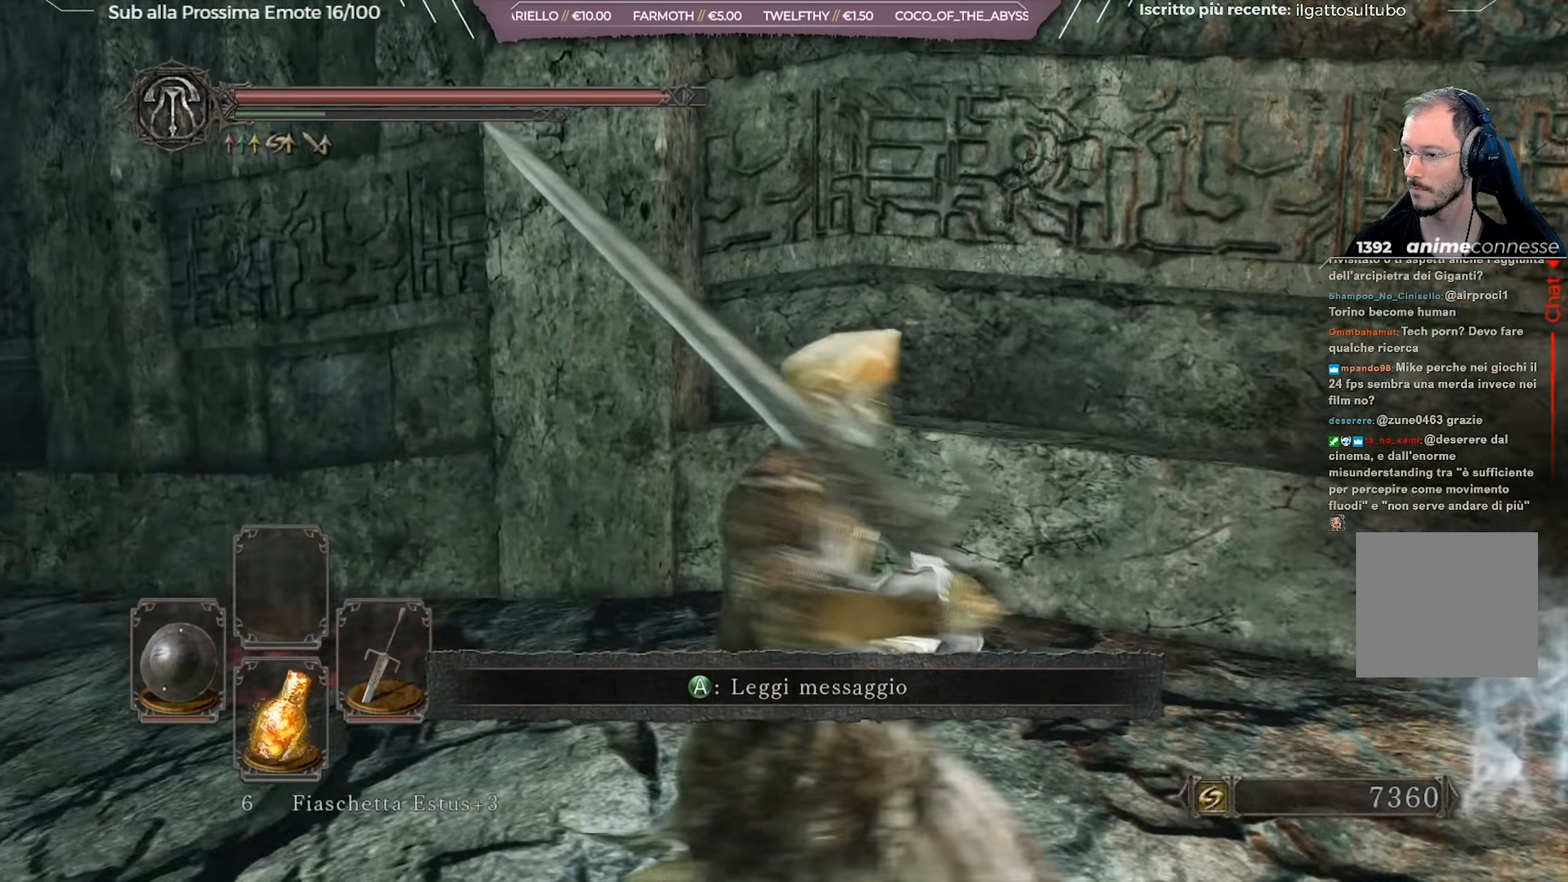
{"buttons": [], "left_stick": "center", "right_stick": "center", "events": [[167, "left_stick", "up-right"], [317, "right_stick", "center"], [434, "left_stick", "center"]]}